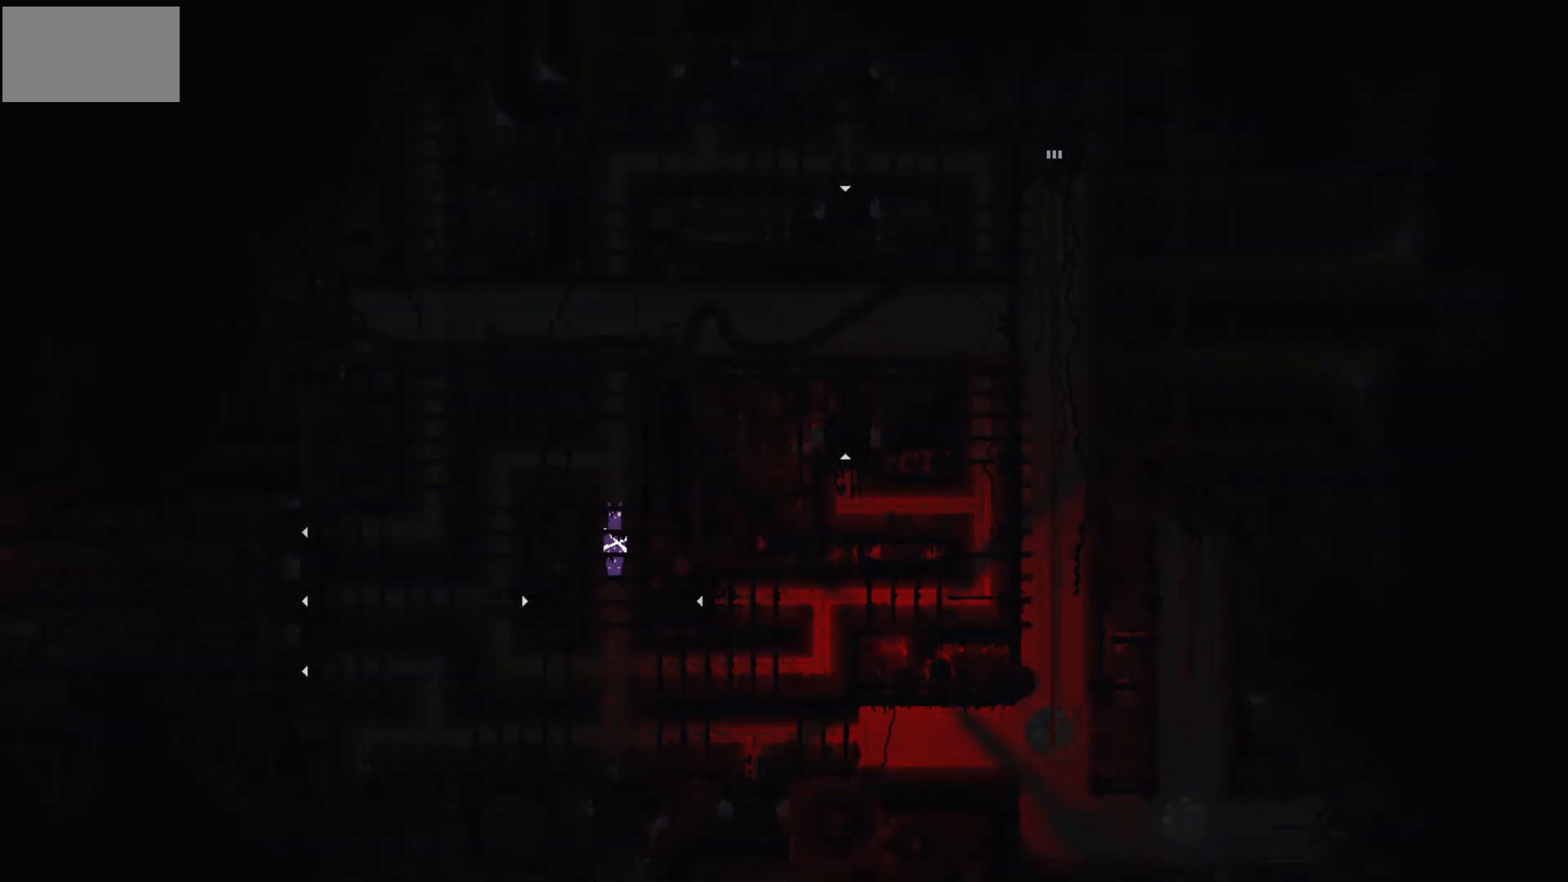
Gameplay with keyboard and mouse; each line is a JSON object with the keys held at the frame after it. "events" lists presses ("down") and releases ("up") of "down", "g", "j", "left", "right", "t" and "up" between this image and that frame as [ms after this image, input, new state], when the widget could be followed in between. No other keys are recorded. "mouse_move" is the direction in which the mouse moves at that frame (one of eight, or "still"), when it could be read. Mouse buttons are not recorded.
{"keys": ["up"], "mouse_move": "up", "events": []}
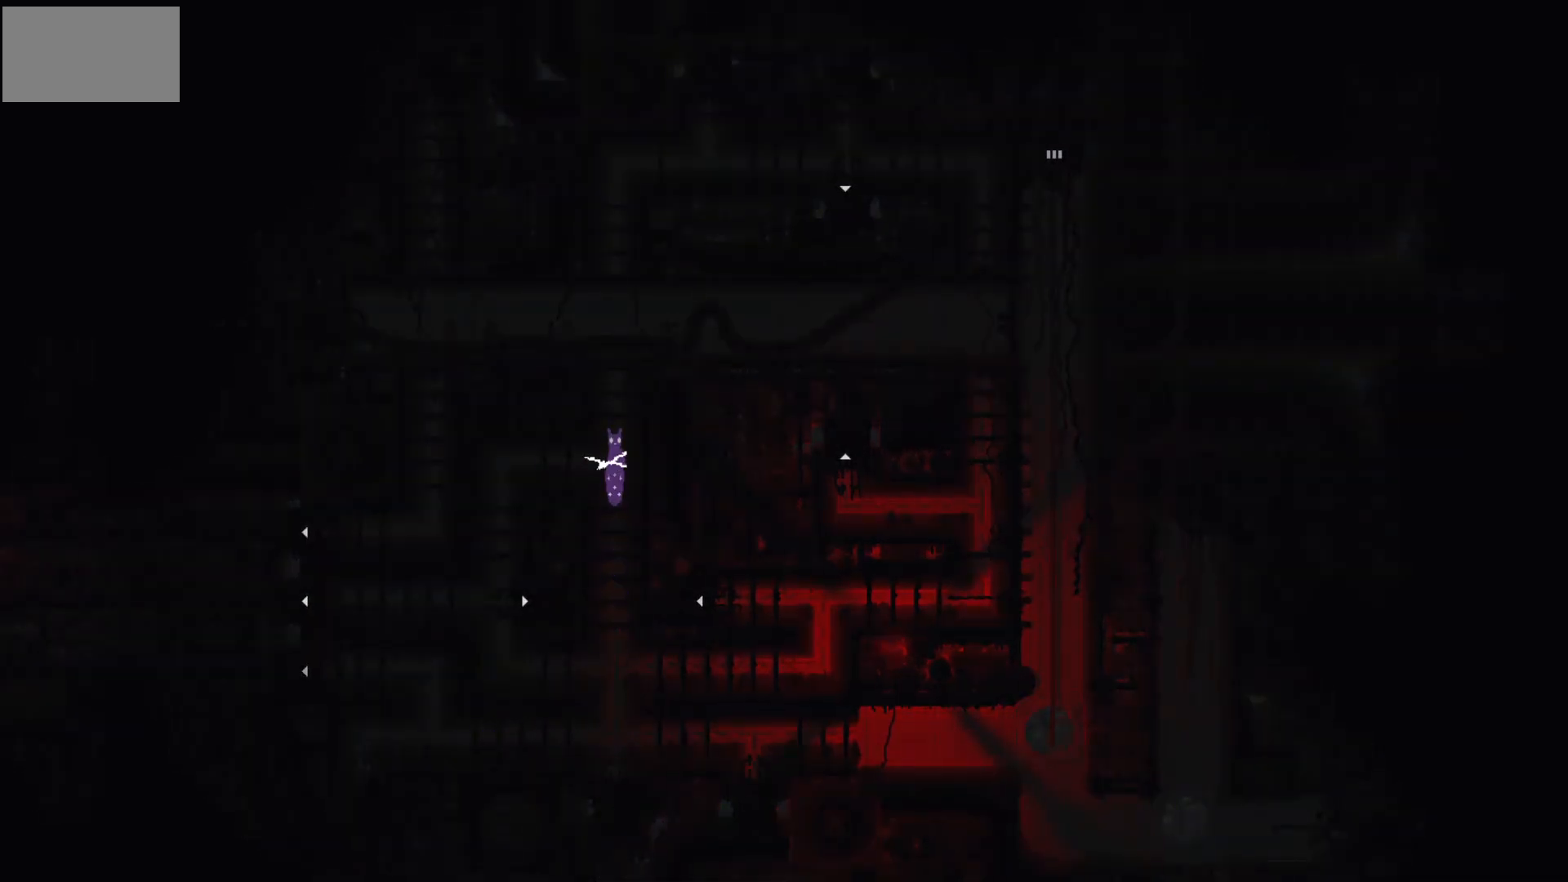
{"keys": ["up"], "mouse_move": "up", "events": [[367, "j", "down"], [501, "j", "up"]]}
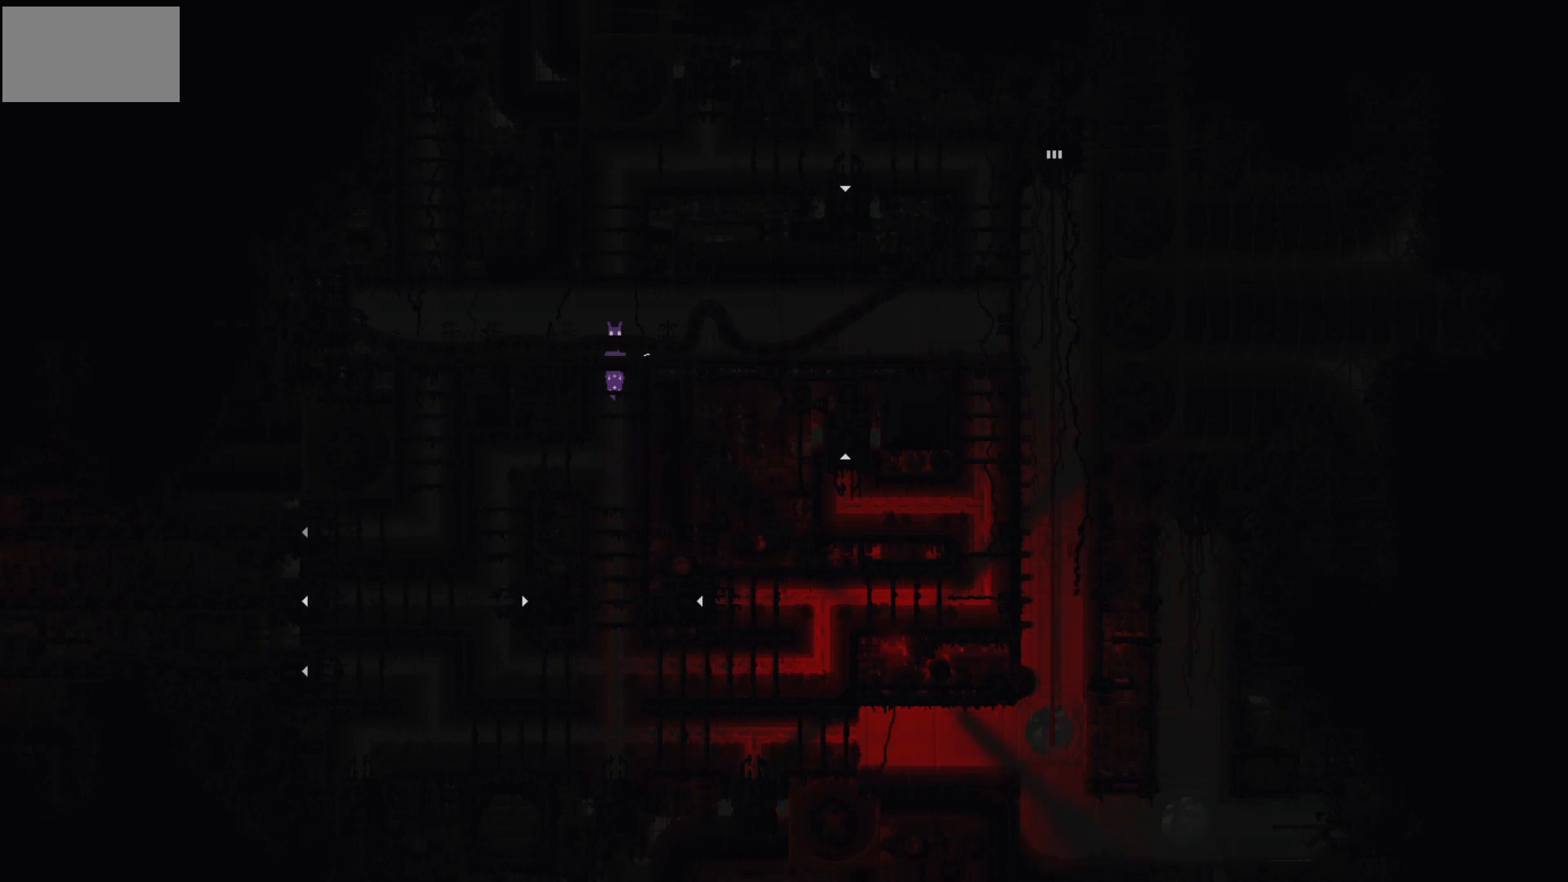
{"keys": ["right"], "mouse_move": "right", "events": [[66, "j", "down"], [133, "j", "up"], [267, "right", "down"], [267, "up", "up"]]}
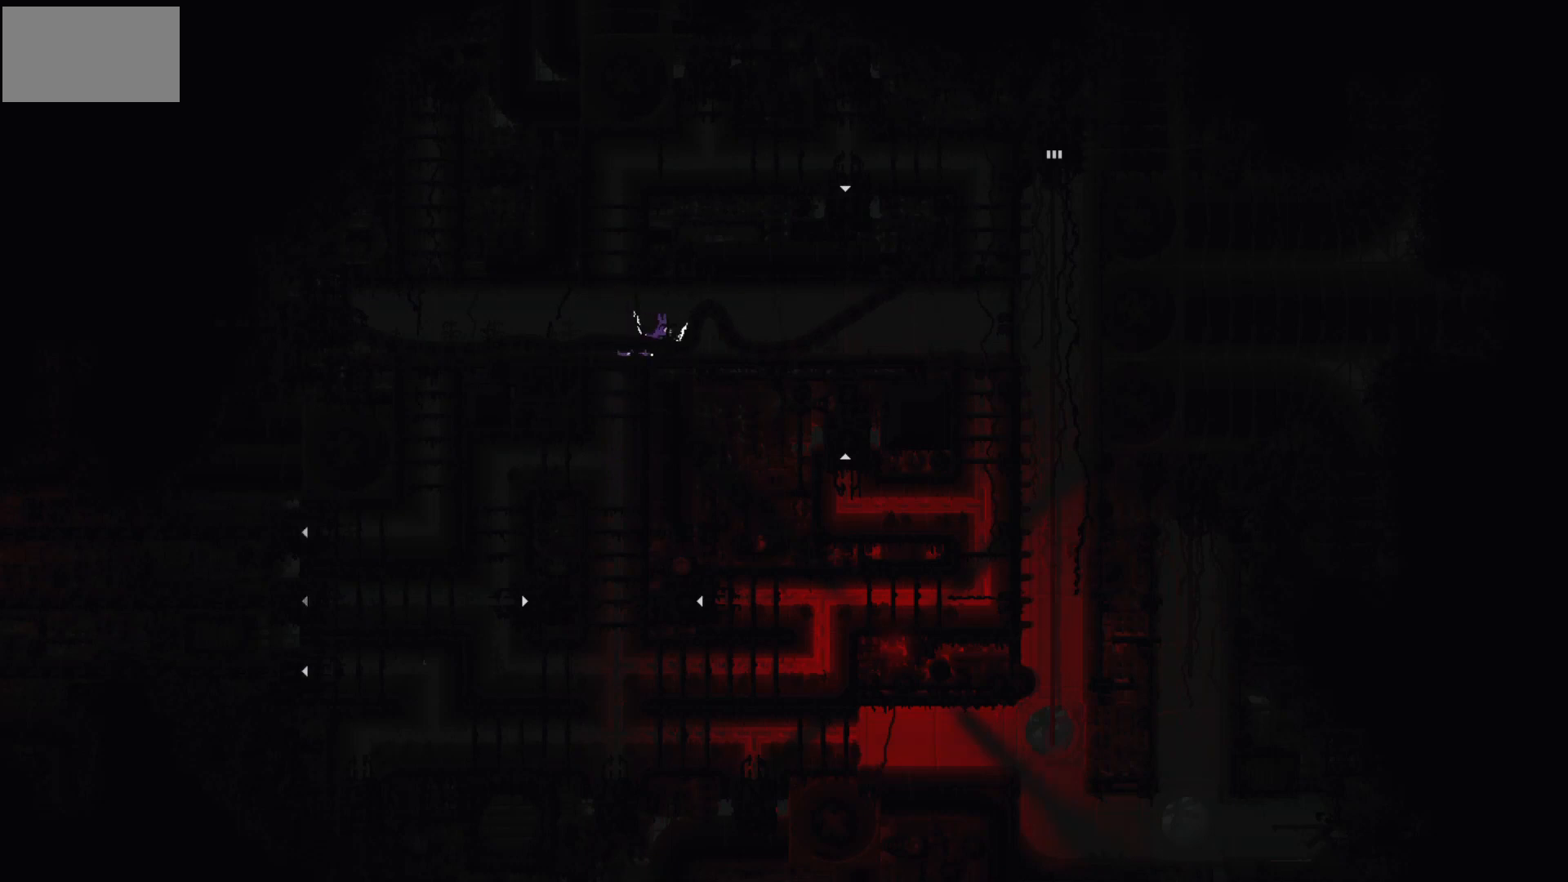
{"keys": ["down", "right"], "mouse_move": "down-right", "events": [[501, "down", "down"]]}
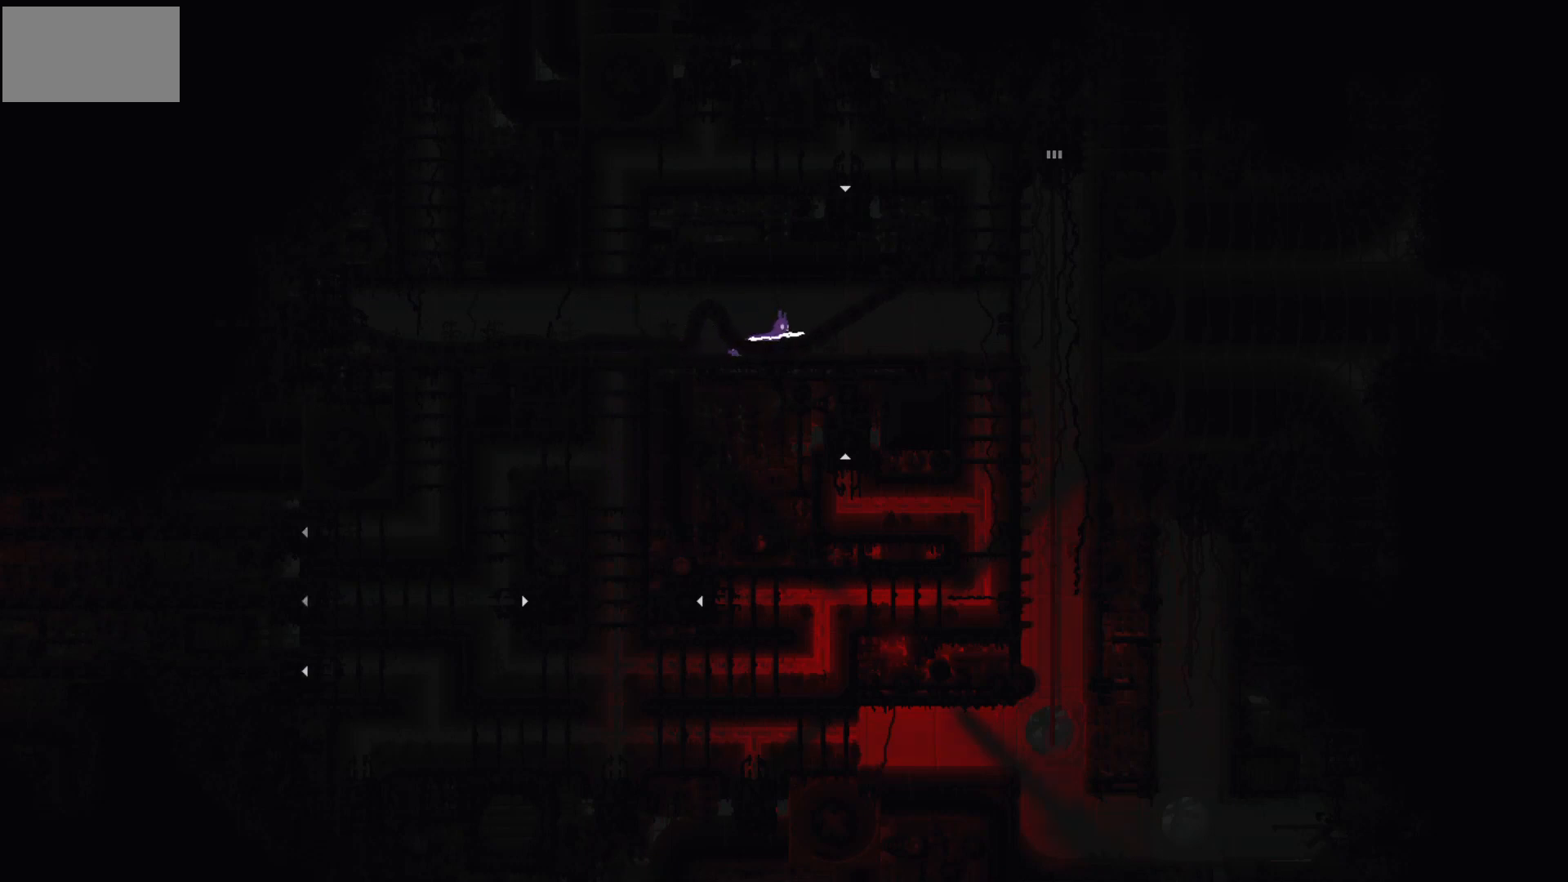
{"keys": ["j", "right"], "mouse_move": "right", "events": [[66, "j", "down"], [100, "down", "up"], [100, "j", "up"], [433, "j", "down"]]}
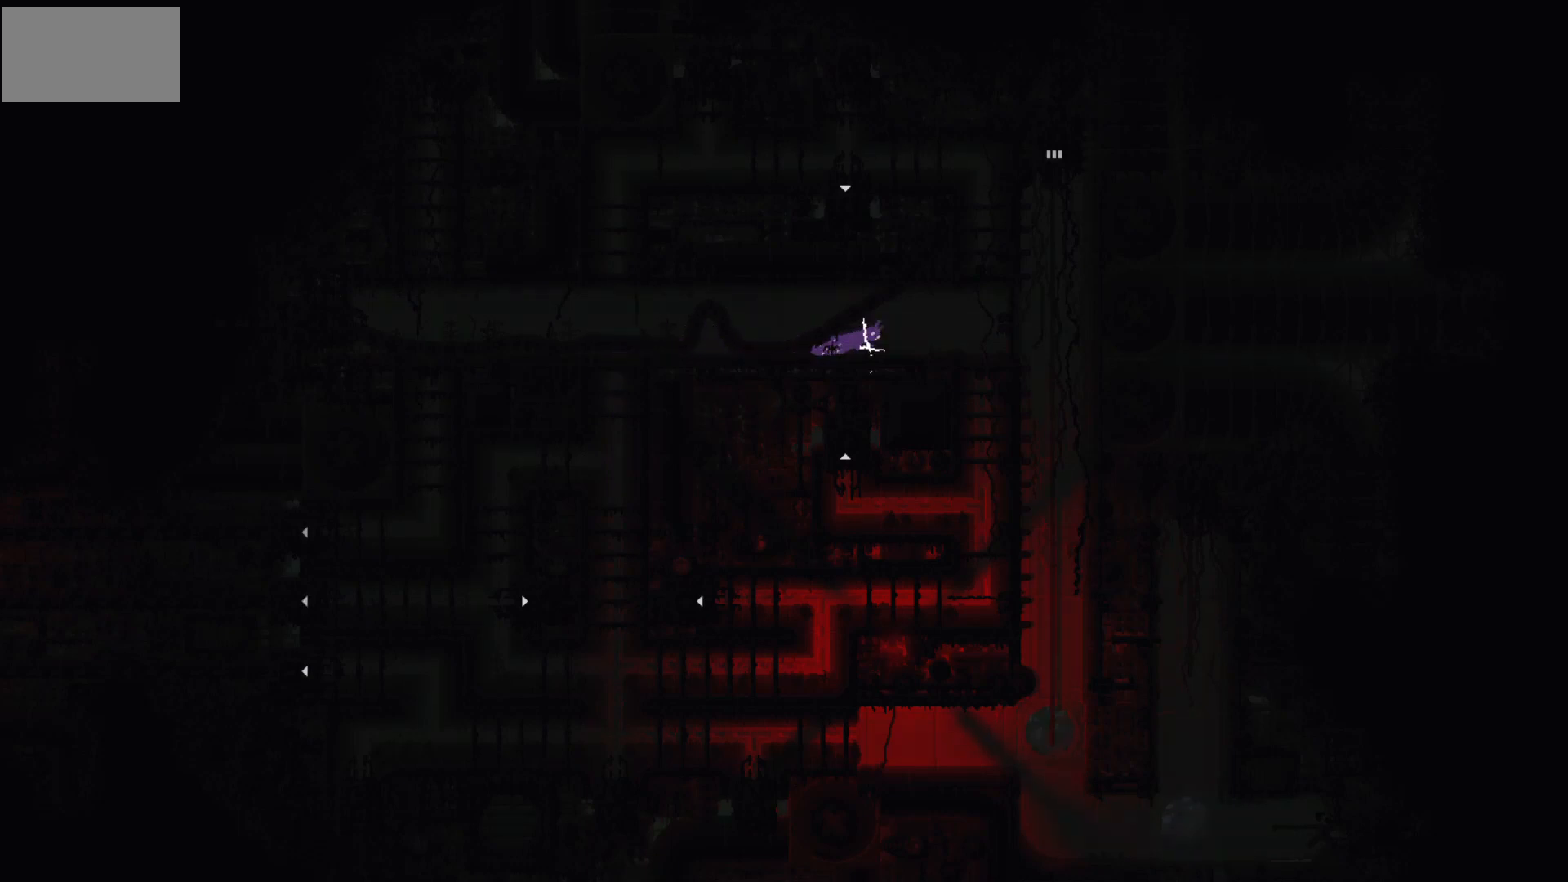
{"keys": ["right", "up"], "mouse_move": "up-right", "events": [[34, "j", "up"], [234, "up", "down"]]}
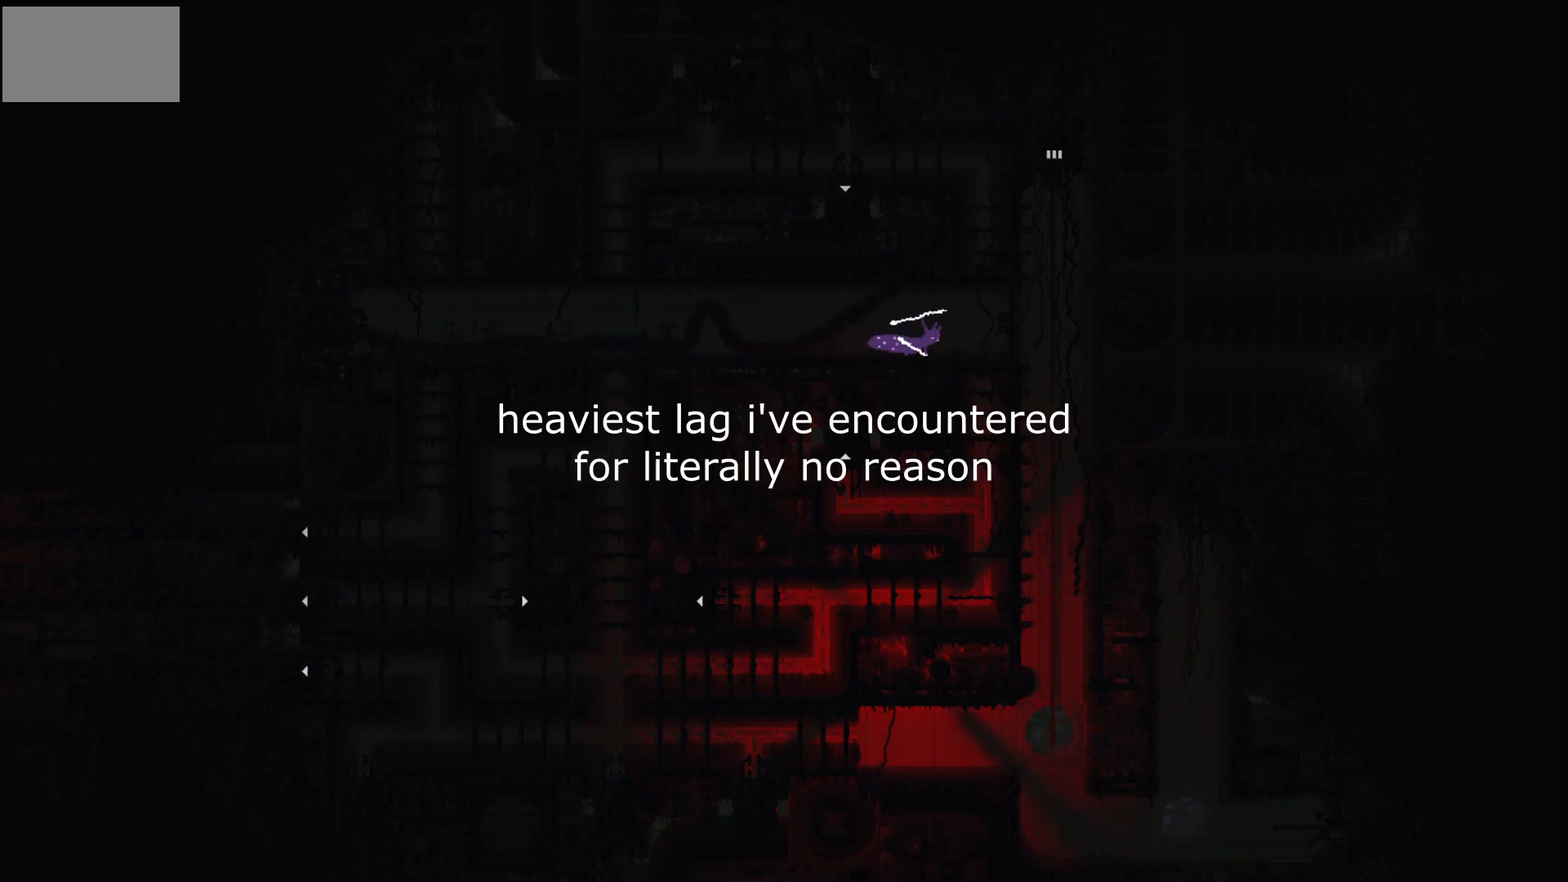
{"keys": ["right", "up"], "mouse_move": "up-right", "events": []}
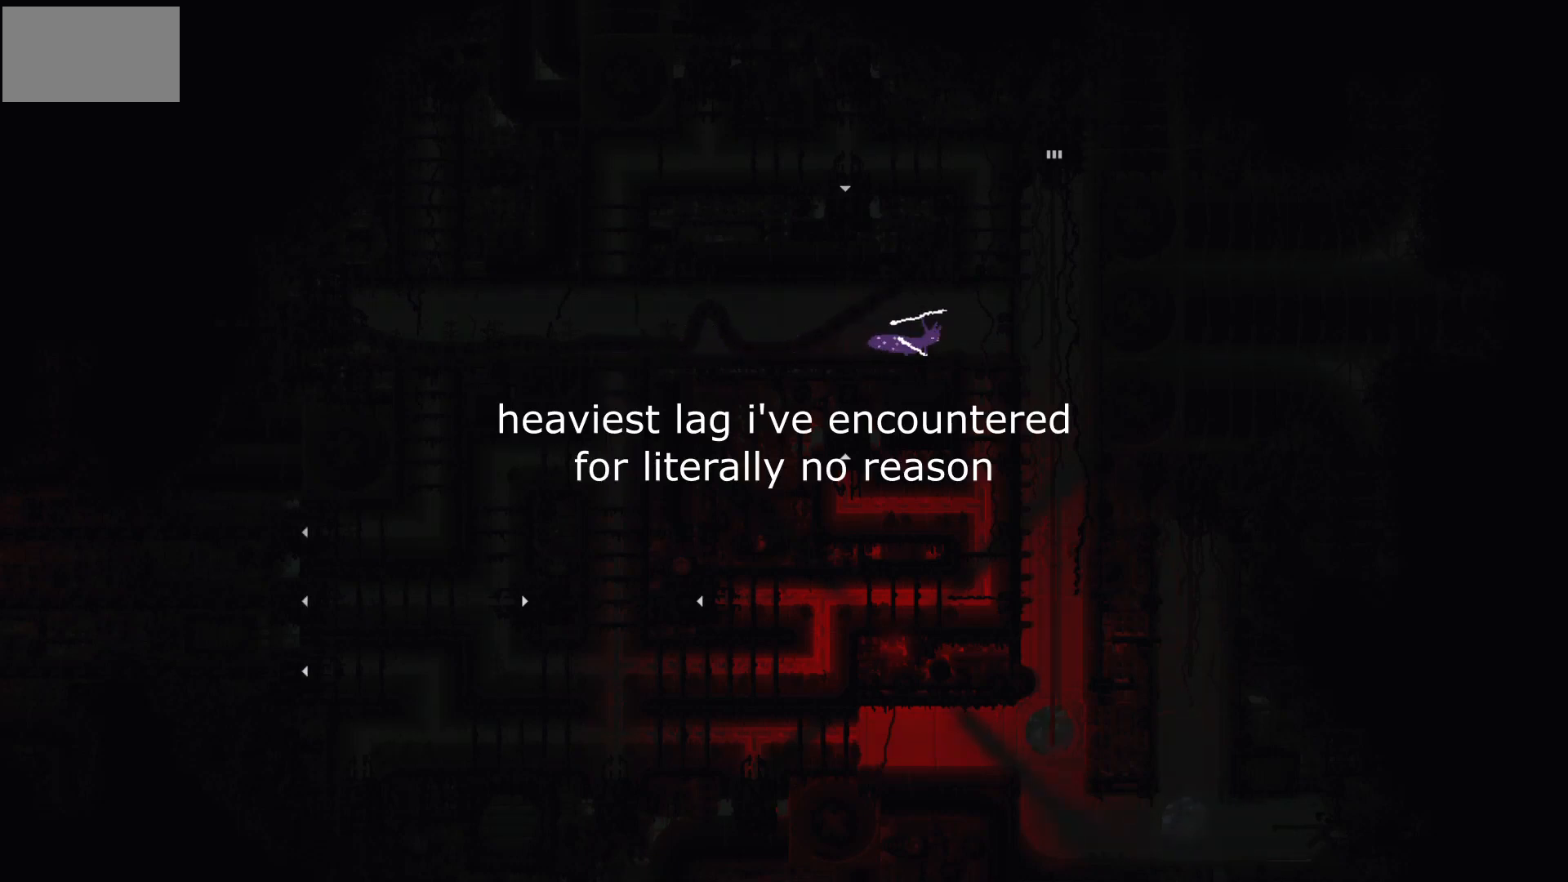
{"keys": ["right", "up"], "mouse_move": "up-right", "events": []}
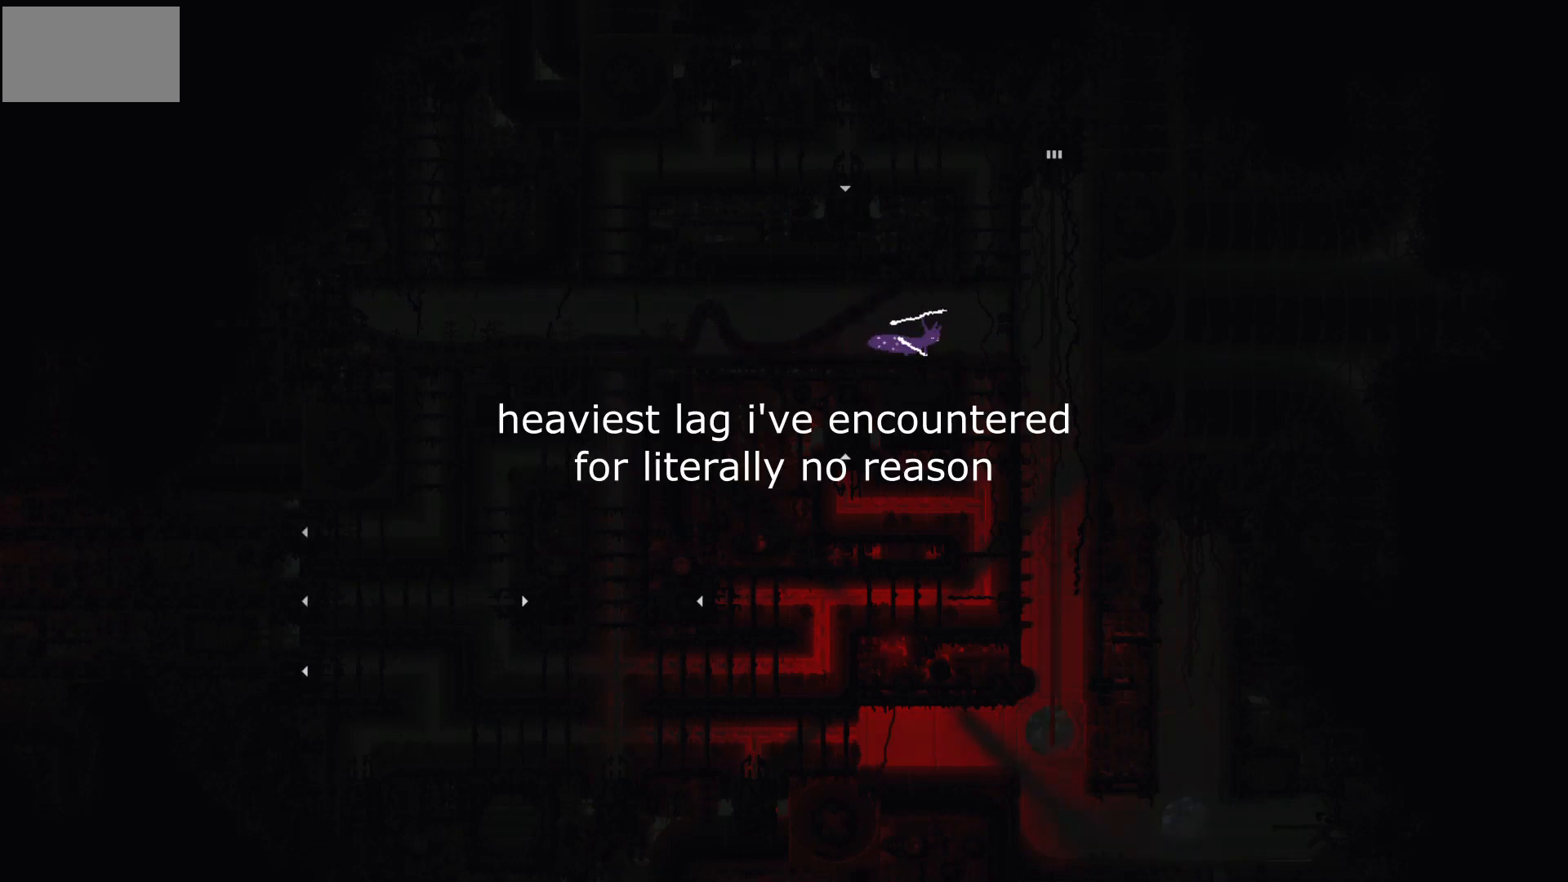
{"keys": [], "mouse_move": "still", "events": [[233, "right", "up"], [233, "up", "up"]]}
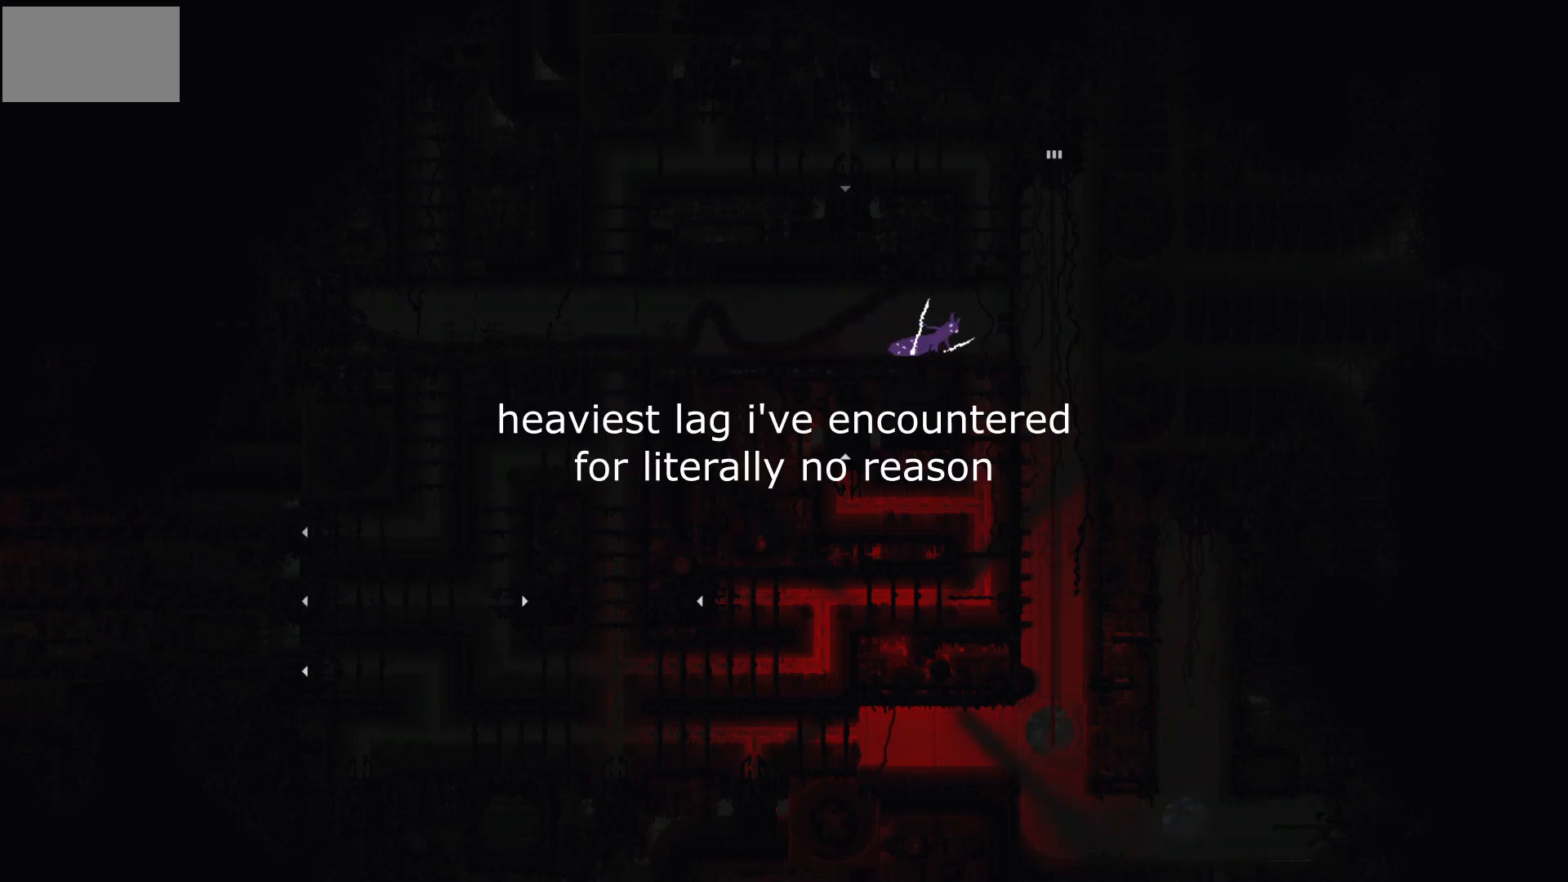
{"keys": [], "mouse_move": "still", "events": []}
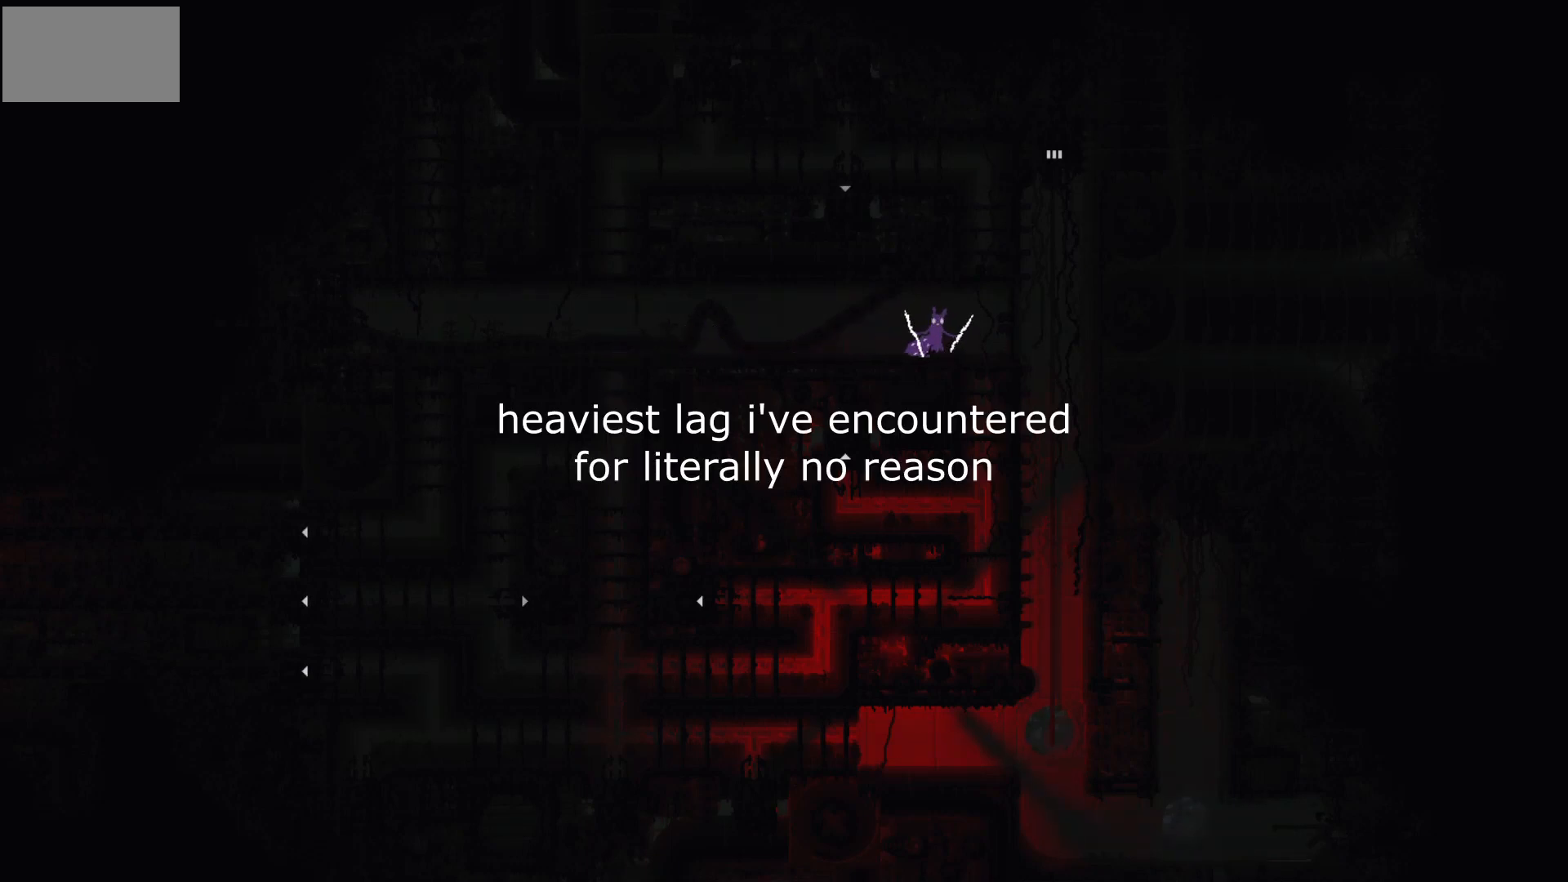
{"keys": ["j", "right"], "mouse_move": "right", "events": [[200, "right", "down"], [500, "j", "down"]]}
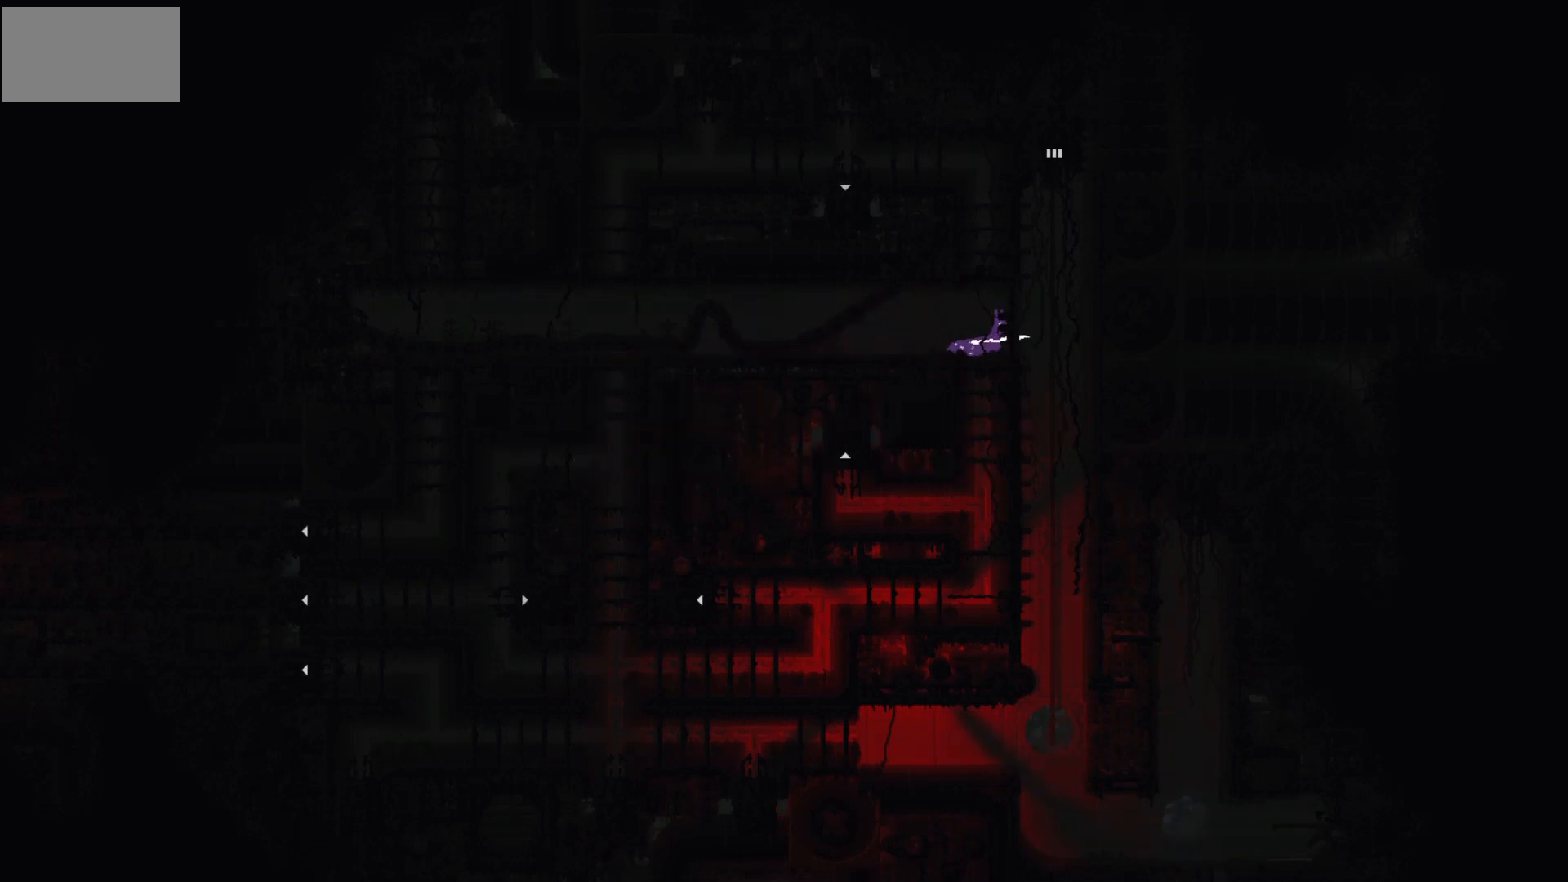
{"keys": ["up"], "mouse_move": "up", "events": [[200, "j", "up"], [200, "up", "down"], [300, "right", "up"]]}
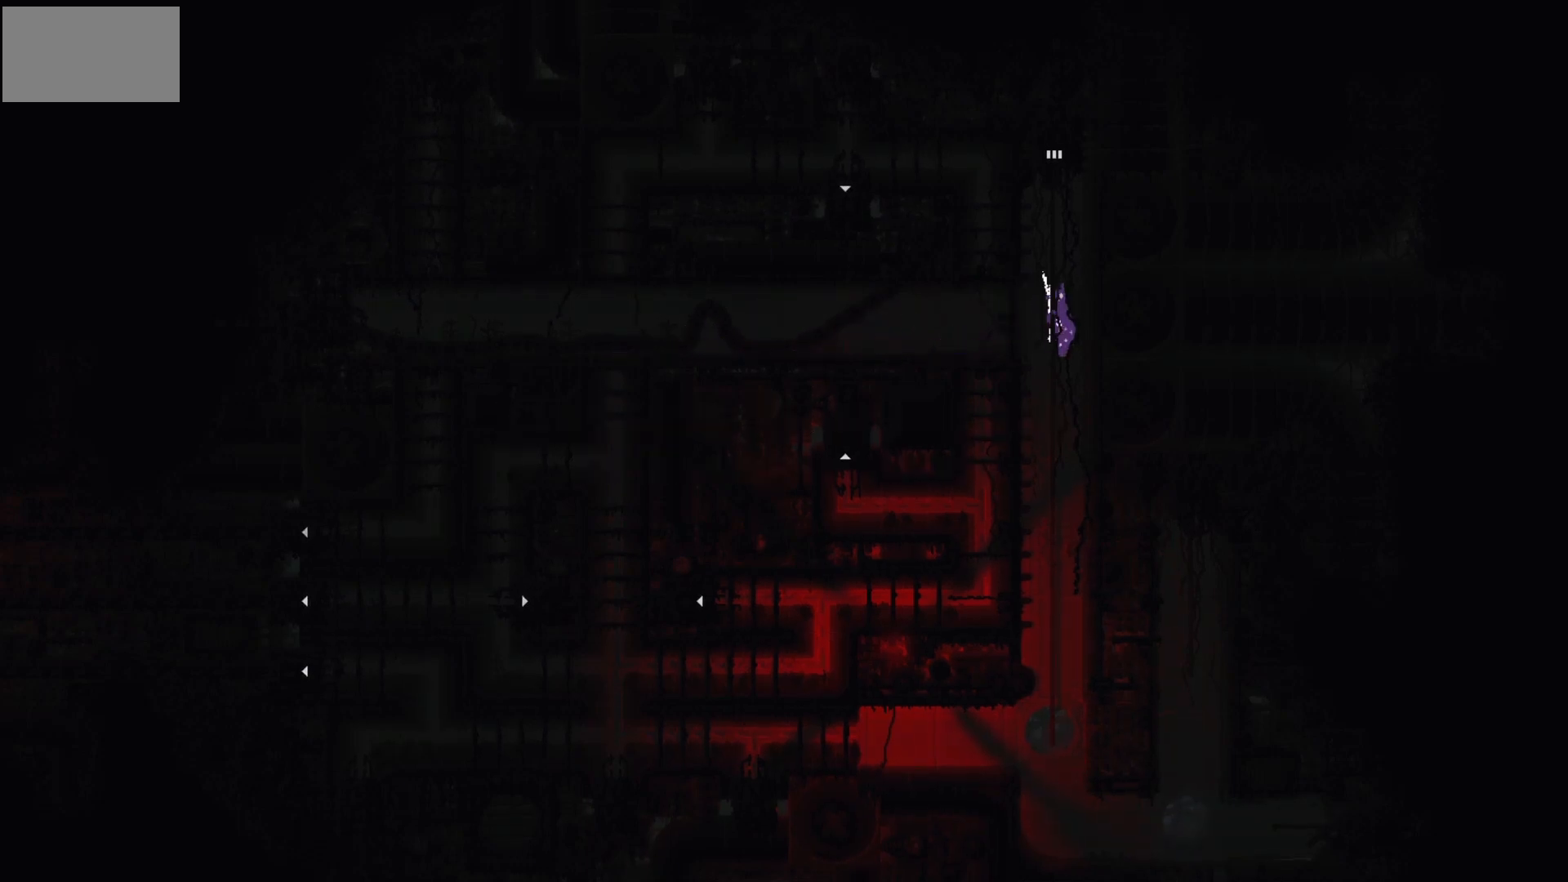
{"keys": ["j", "up"], "mouse_move": "up", "events": [[166, "j", "down"], [367, "j", "up"], [433, "j", "down"], [433, "left", "down"], [500, "left", "up"]]}
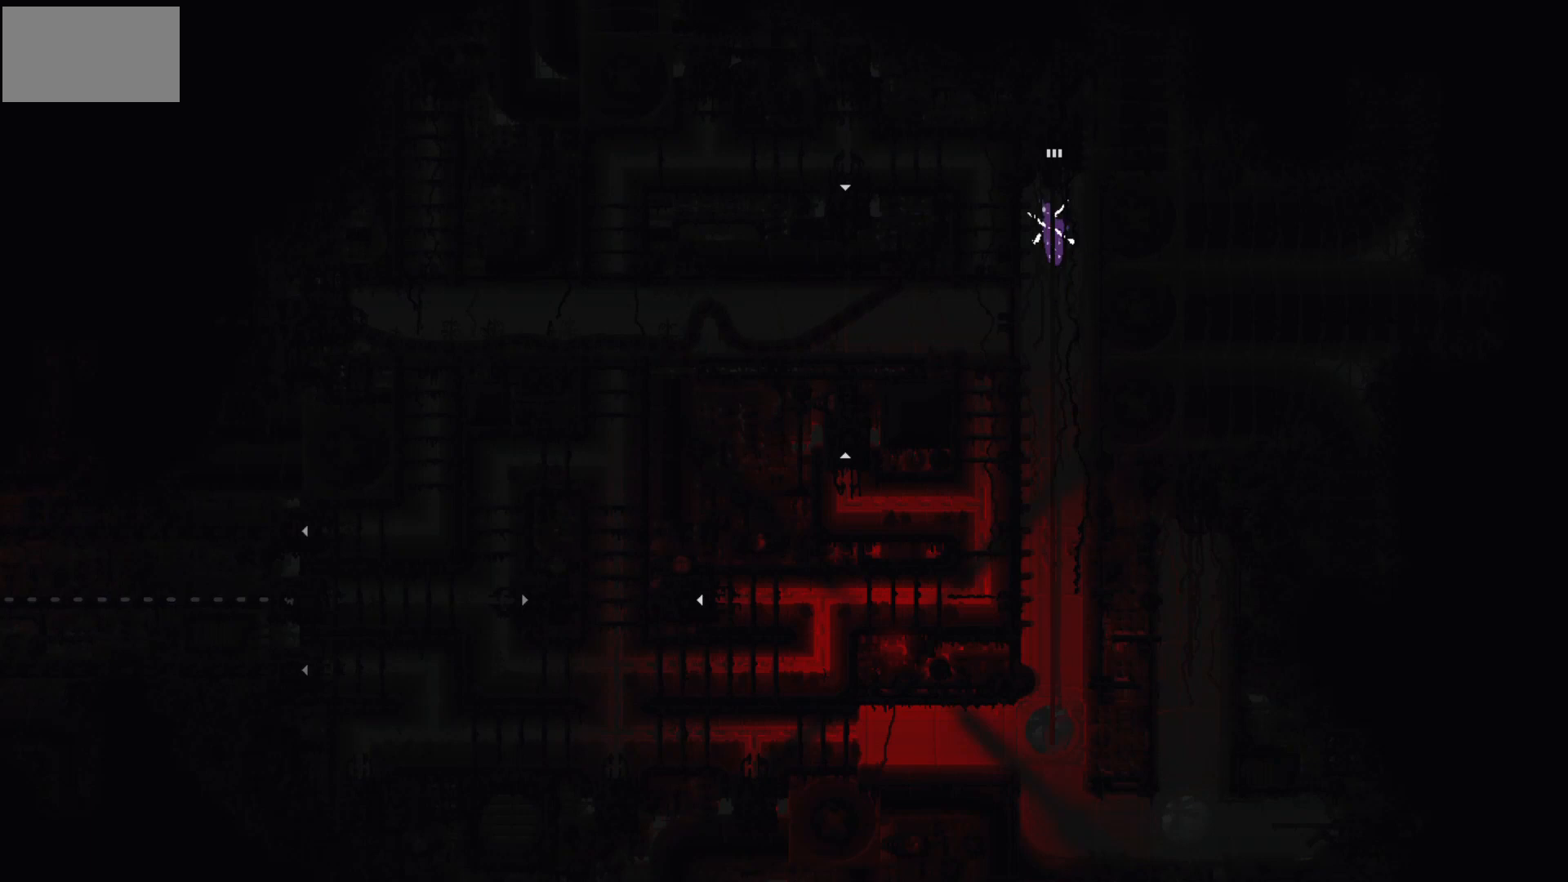
{"keys": ["up"], "mouse_move": "up", "events": [[67, "j", "up"]]}
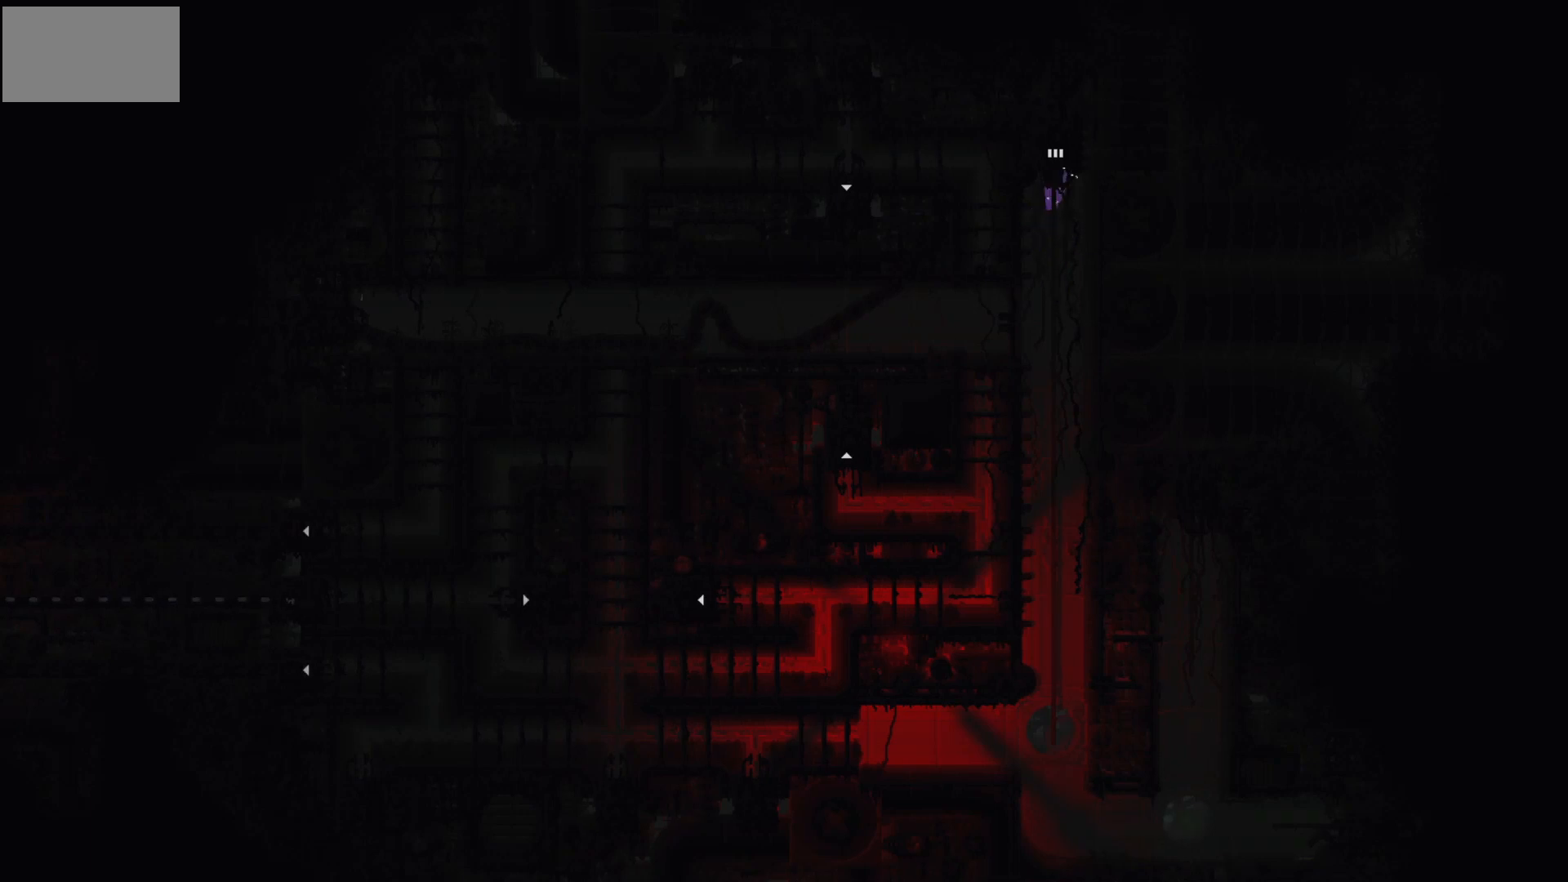
{"keys": ["up"], "mouse_move": "up", "events": []}
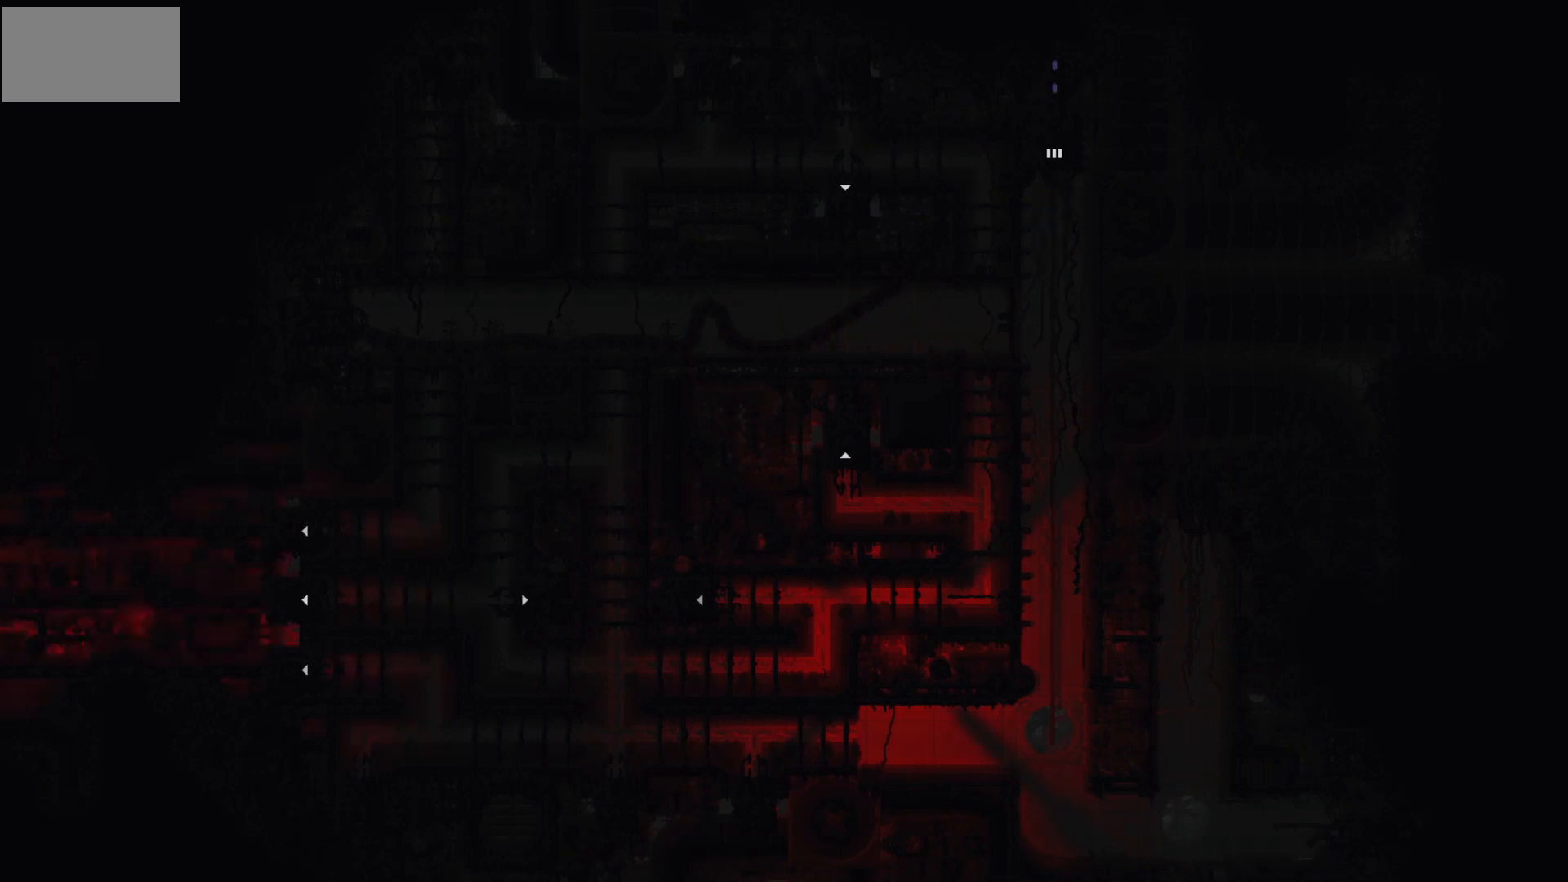
{"keys": ["up"], "mouse_move": "up", "events": []}
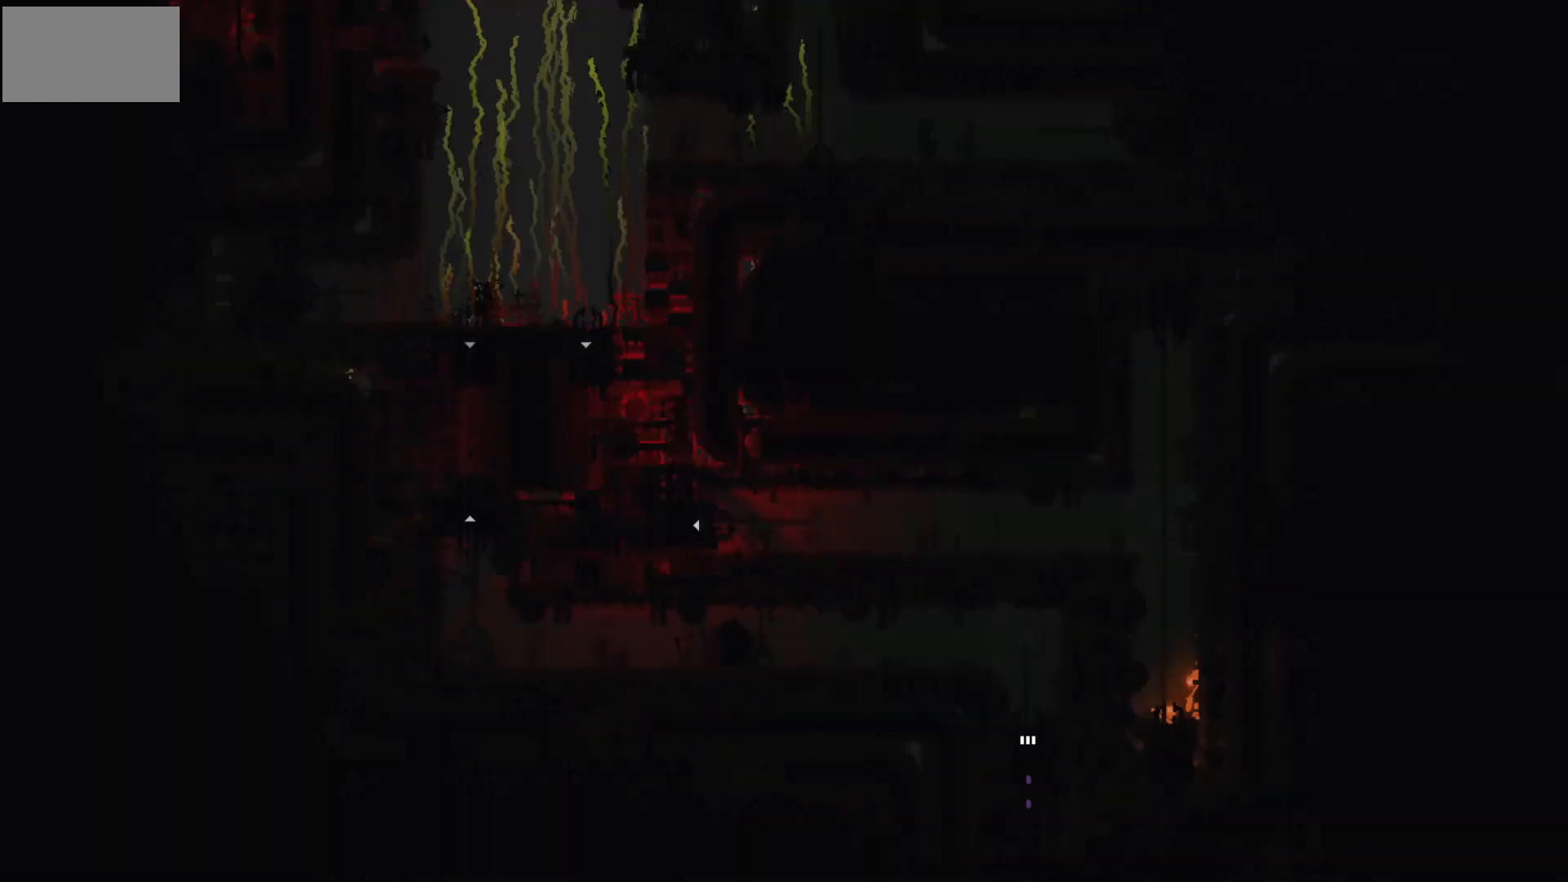
{"keys": [], "mouse_move": "still", "events": [[66, "up", "up"]]}
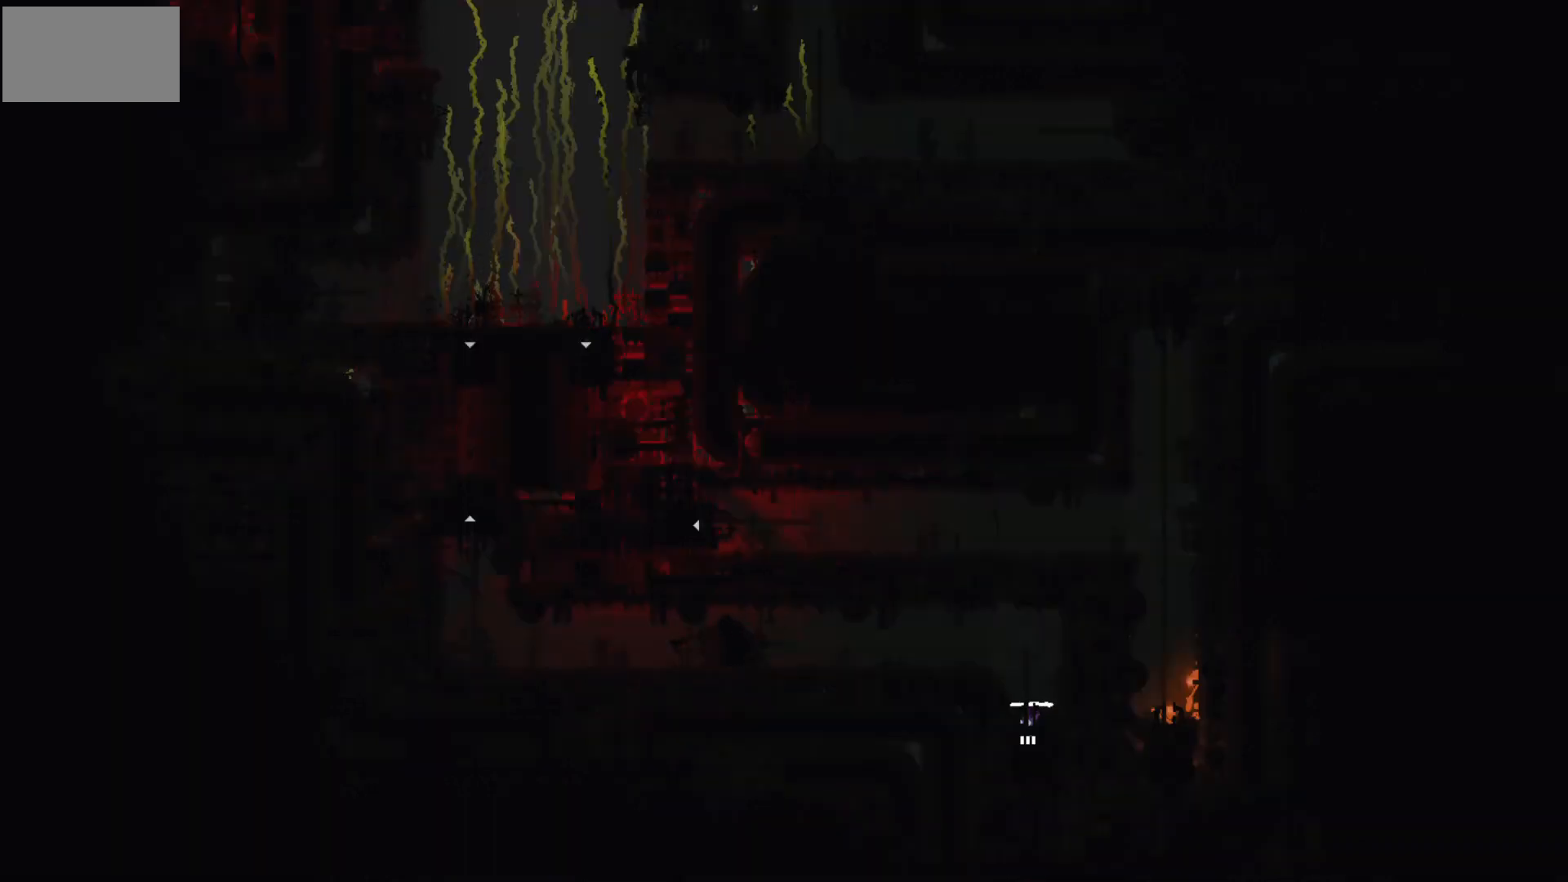
{"keys": ["up"], "mouse_move": "up", "events": [[234, "up", "down"]]}
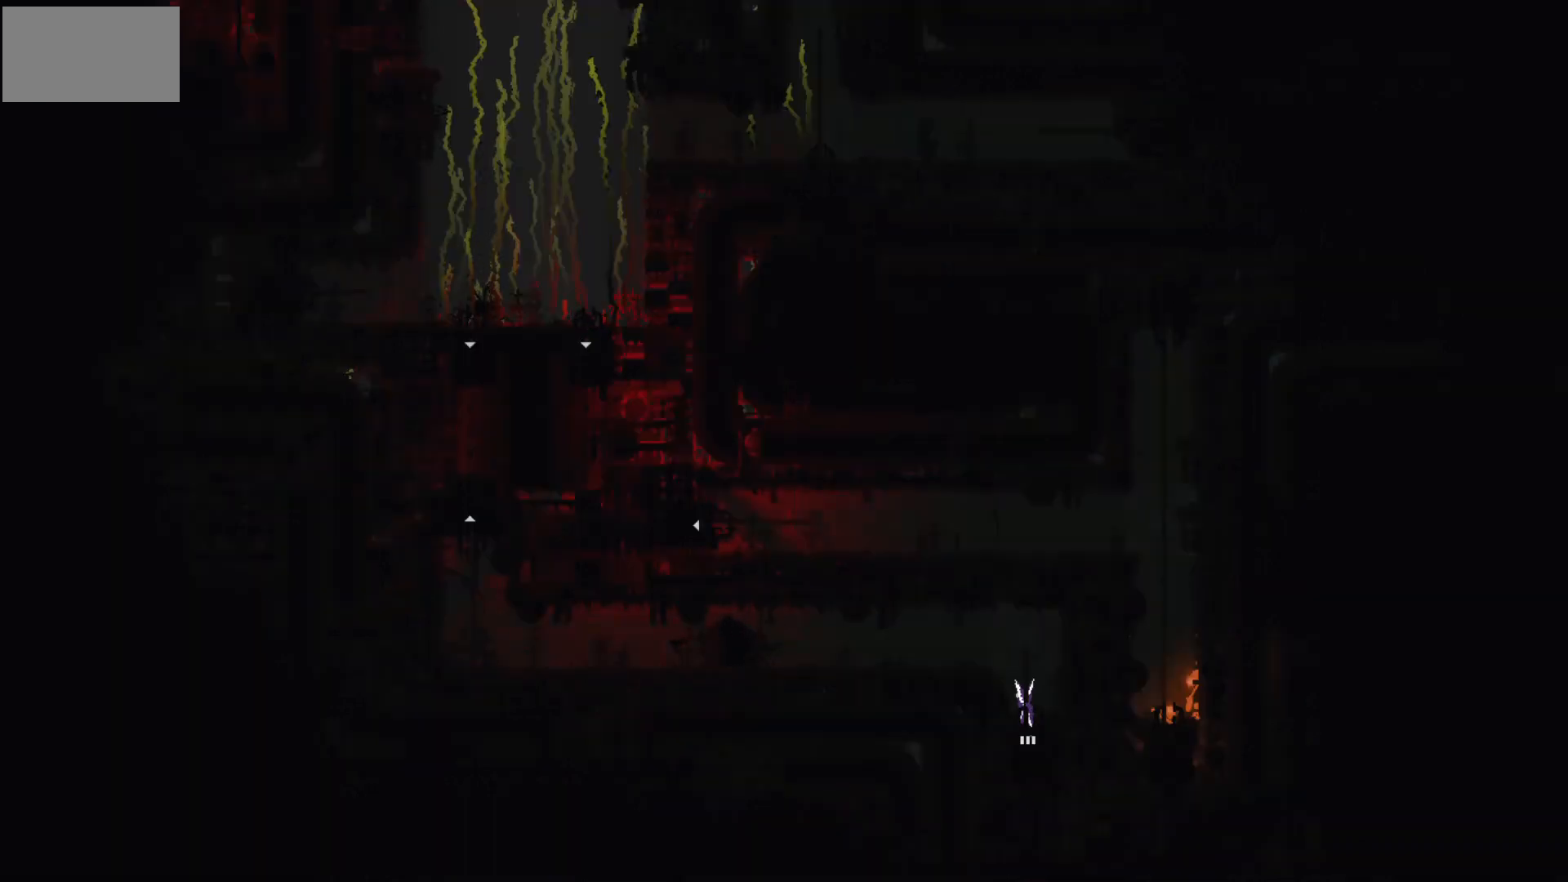
{"keys": ["down"], "mouse_move": "down", "events": [[200, "up", "up"], [467, "down", "down"]]}
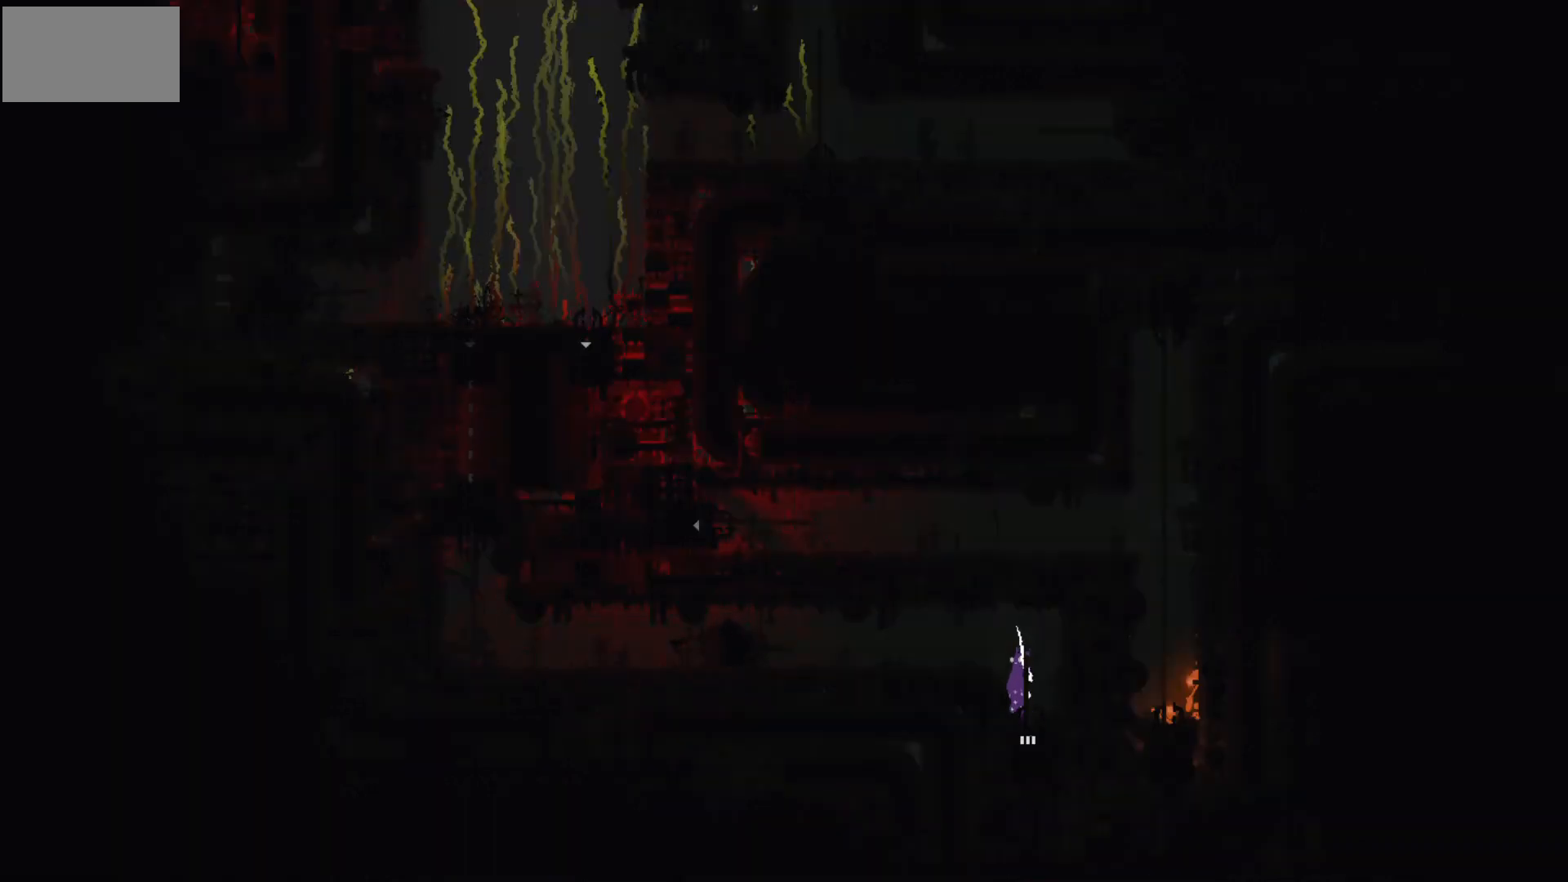
{"keys": [], "mouse_move": "still", "events": [[401, "down", "up"]]}
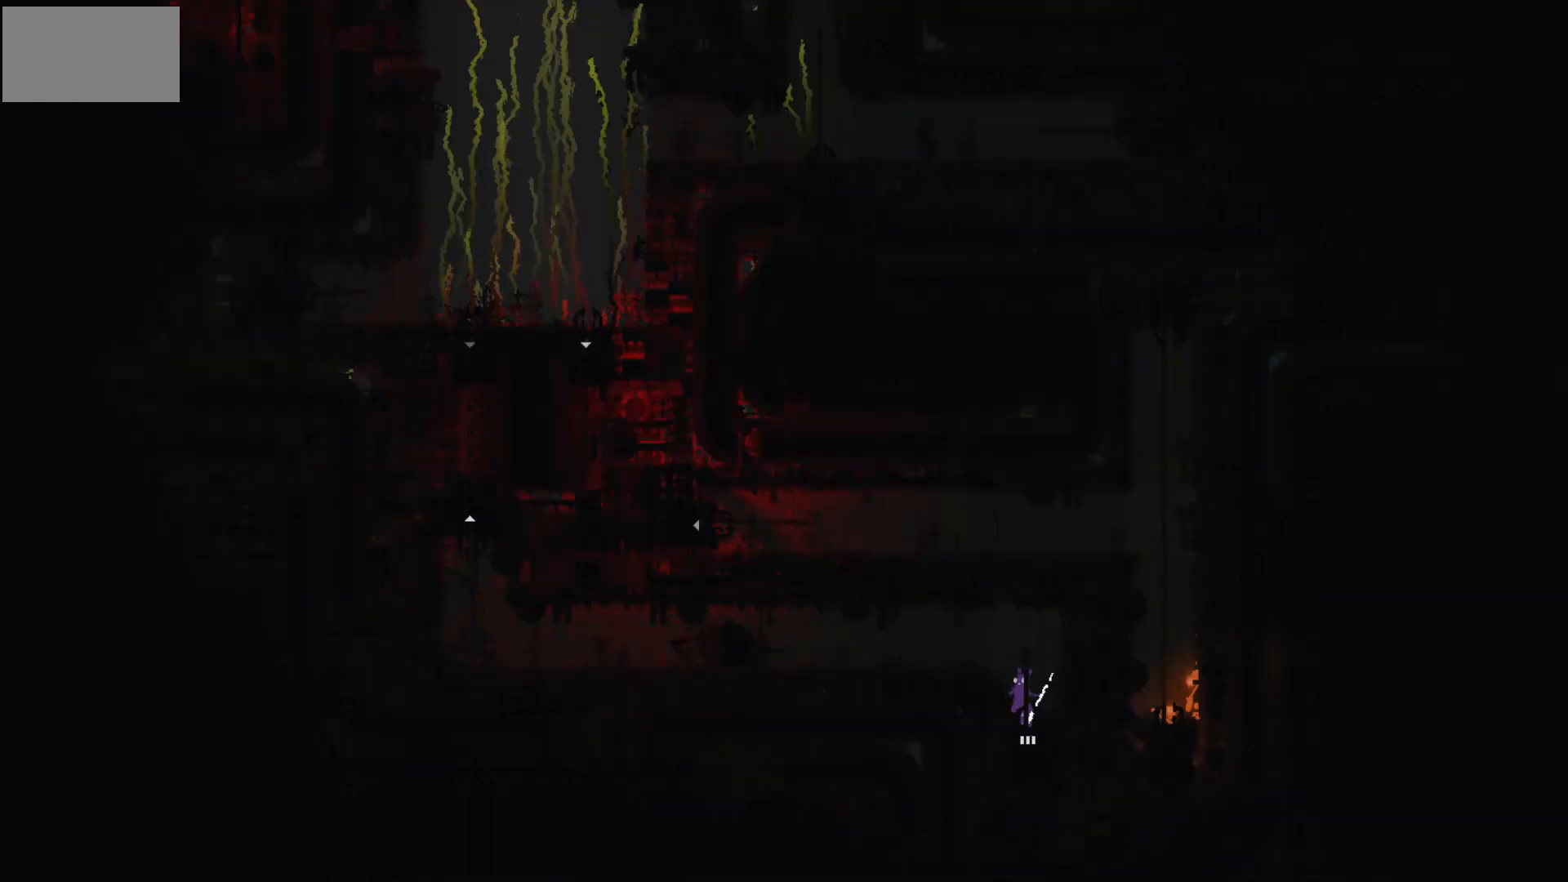
{"keys": ["up"], "mouse_move": "up", "events": [[467, "up", "down"]]}
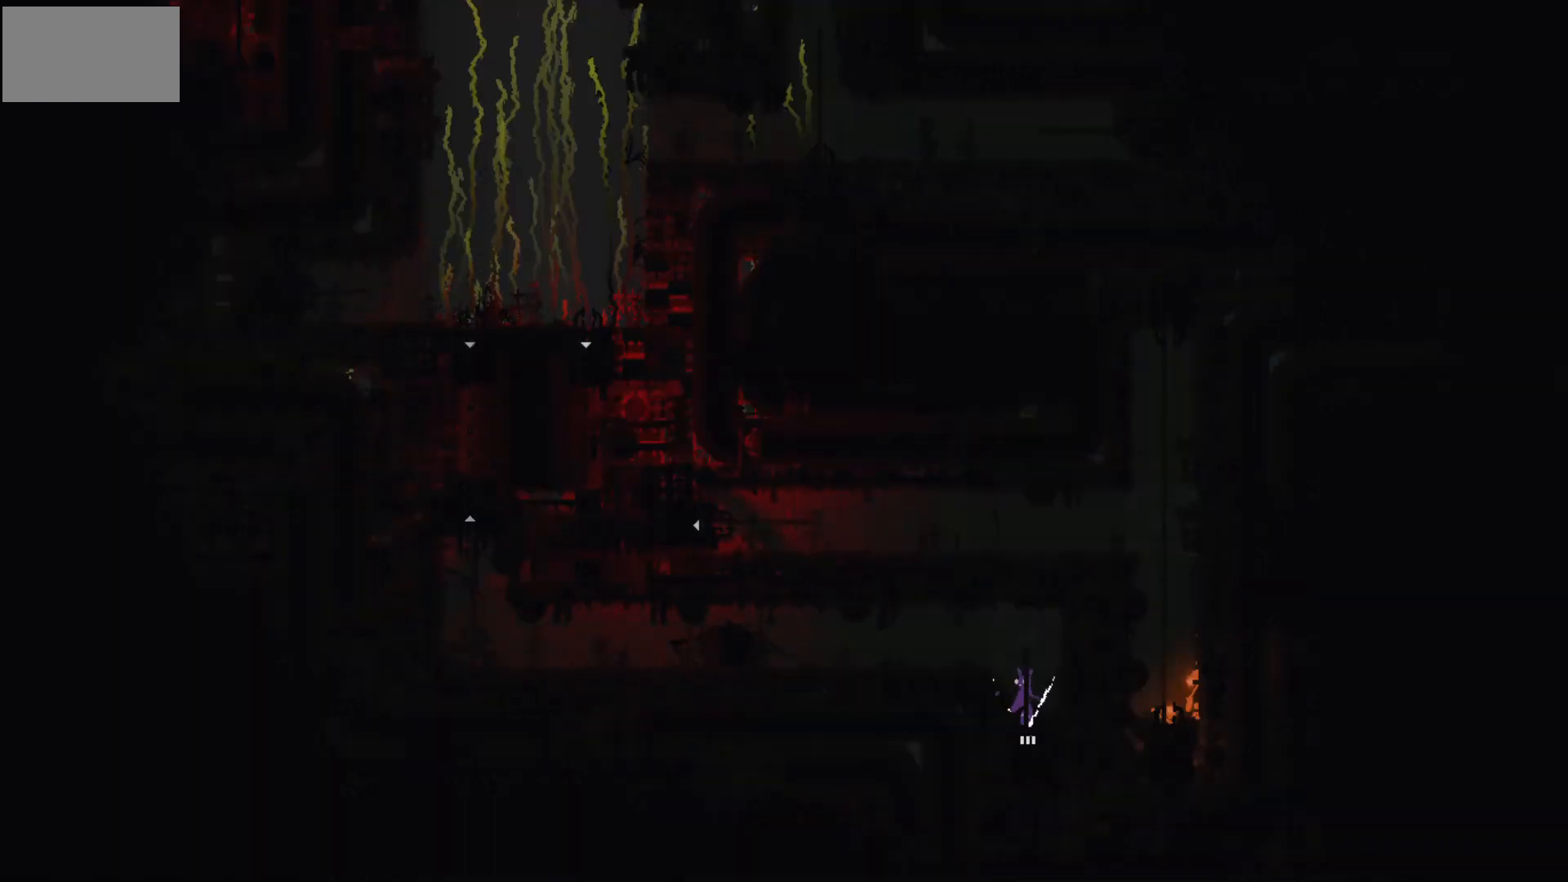
{"keys": ["j", "left"], "mouse_move": "left", "events": [[34, "j", "down"], [200, "j", "up"], [267, "left", "down"], [267, "up", "up"], [367, "j", "down"]]}
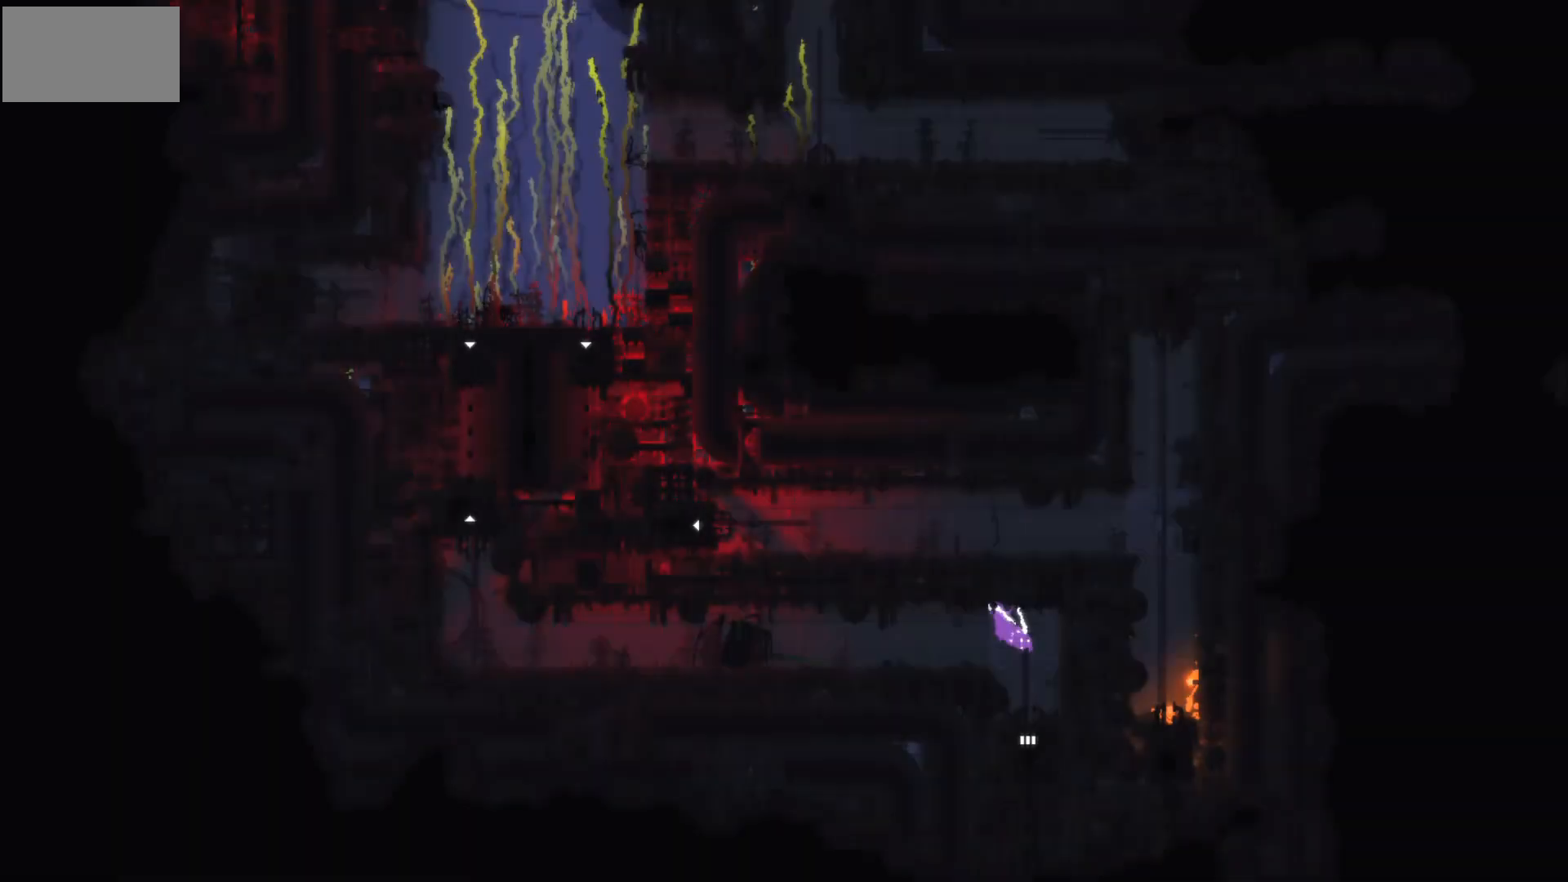
{"keys": ["right"], "mouse_move": "right", "events": [[33, "j", "up"], [267, "left", "up"], [267, "right", "down"]]}
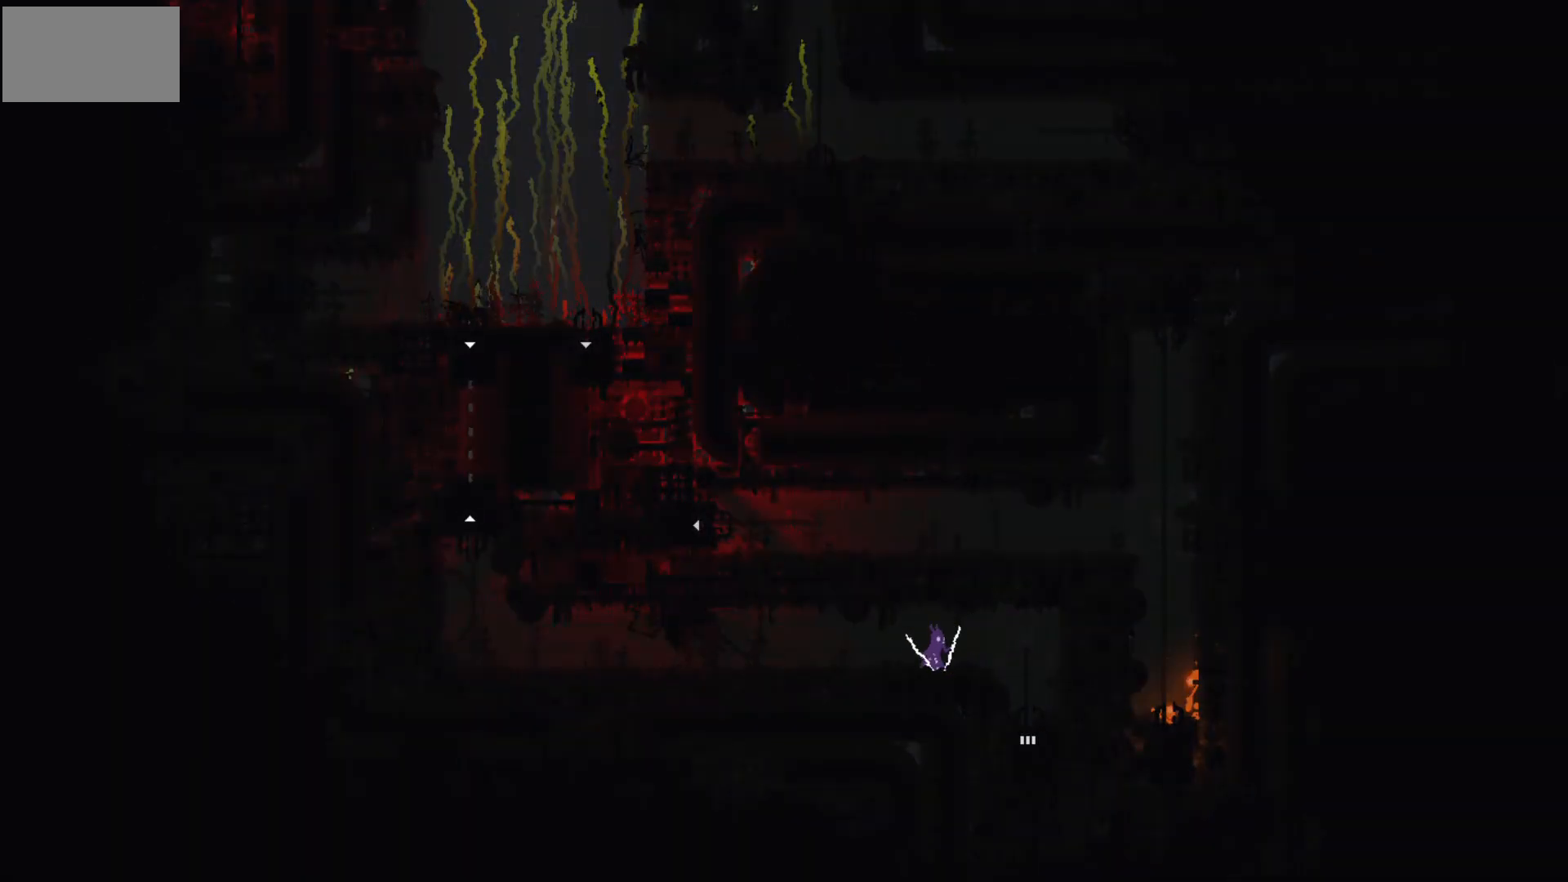
{"keys": [], "mouse_move": "still", "events": [[67, "left", "down"], [67, "right", "up"], [267, "left", "up"]]}
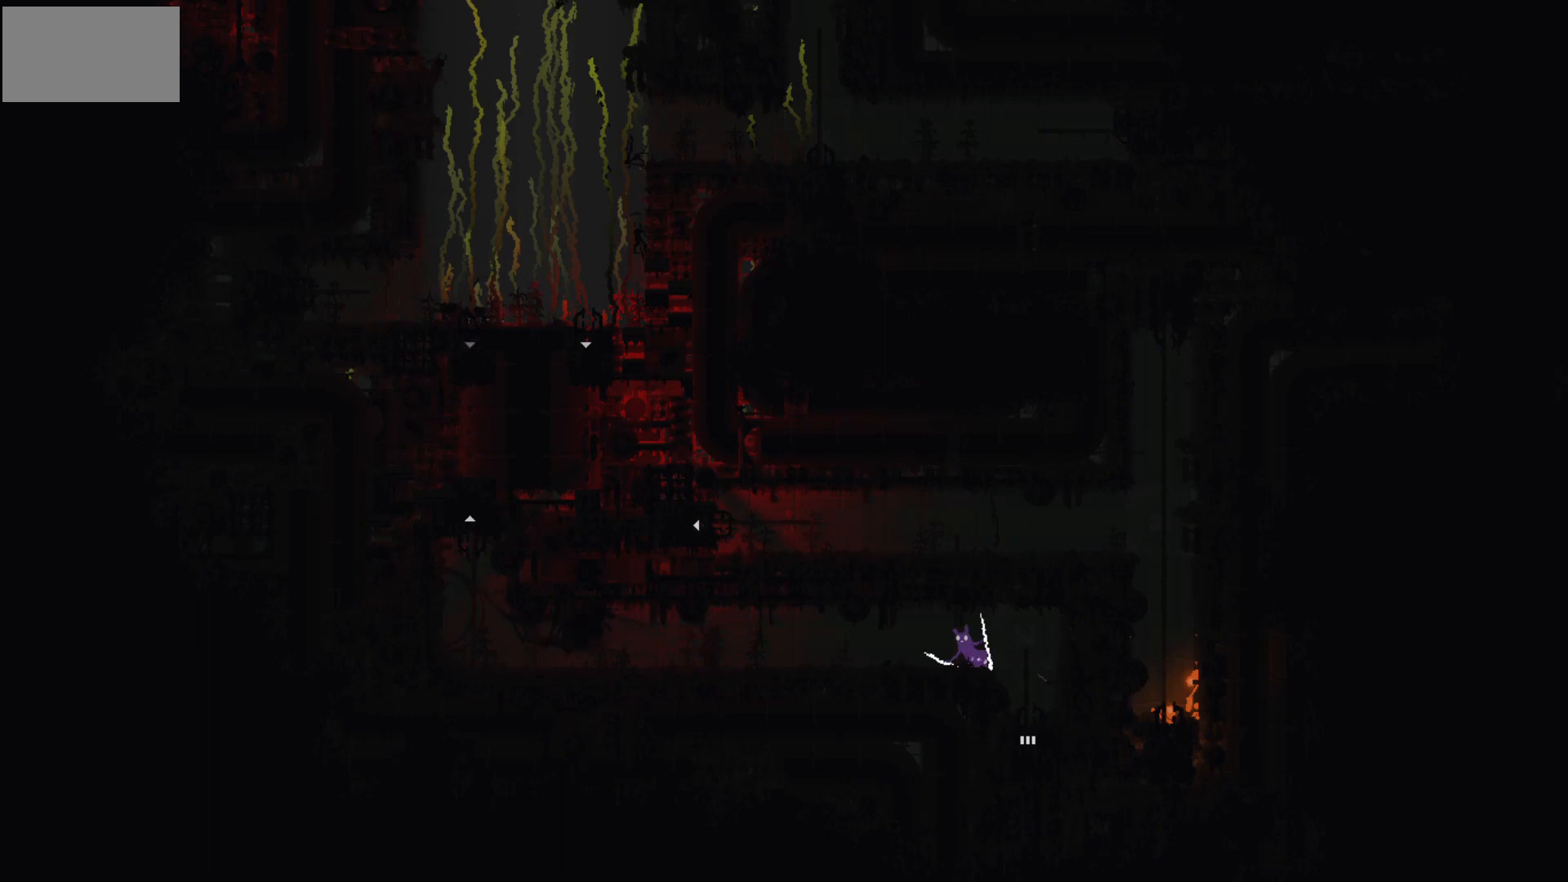
{"keys": [], "mouse_move": "still", "events": []}
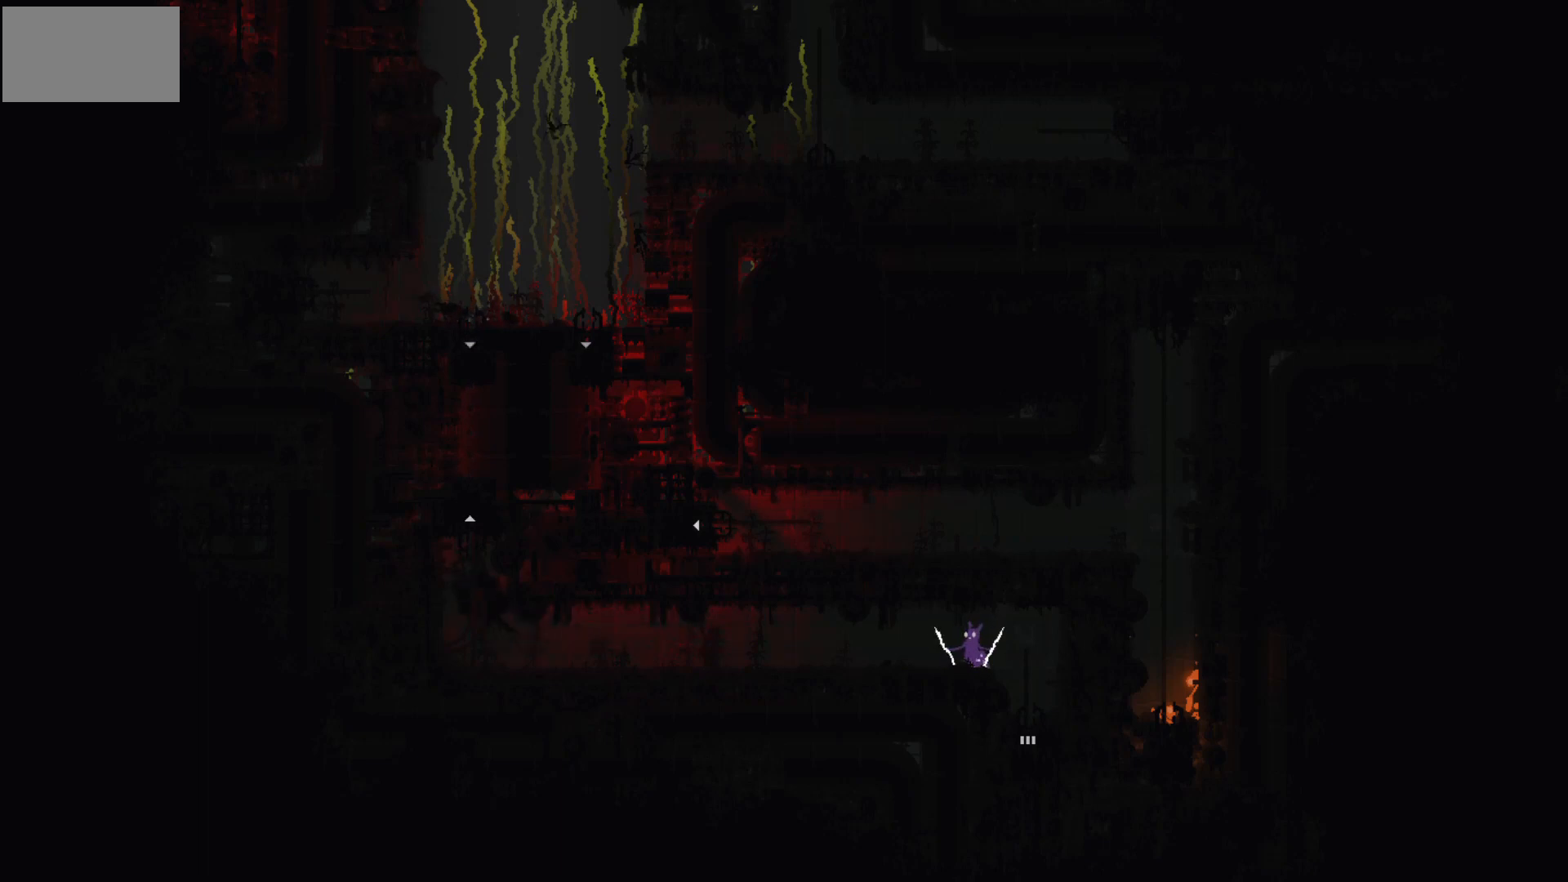
{"keys": [], "mouse_move": "still", "events": []}
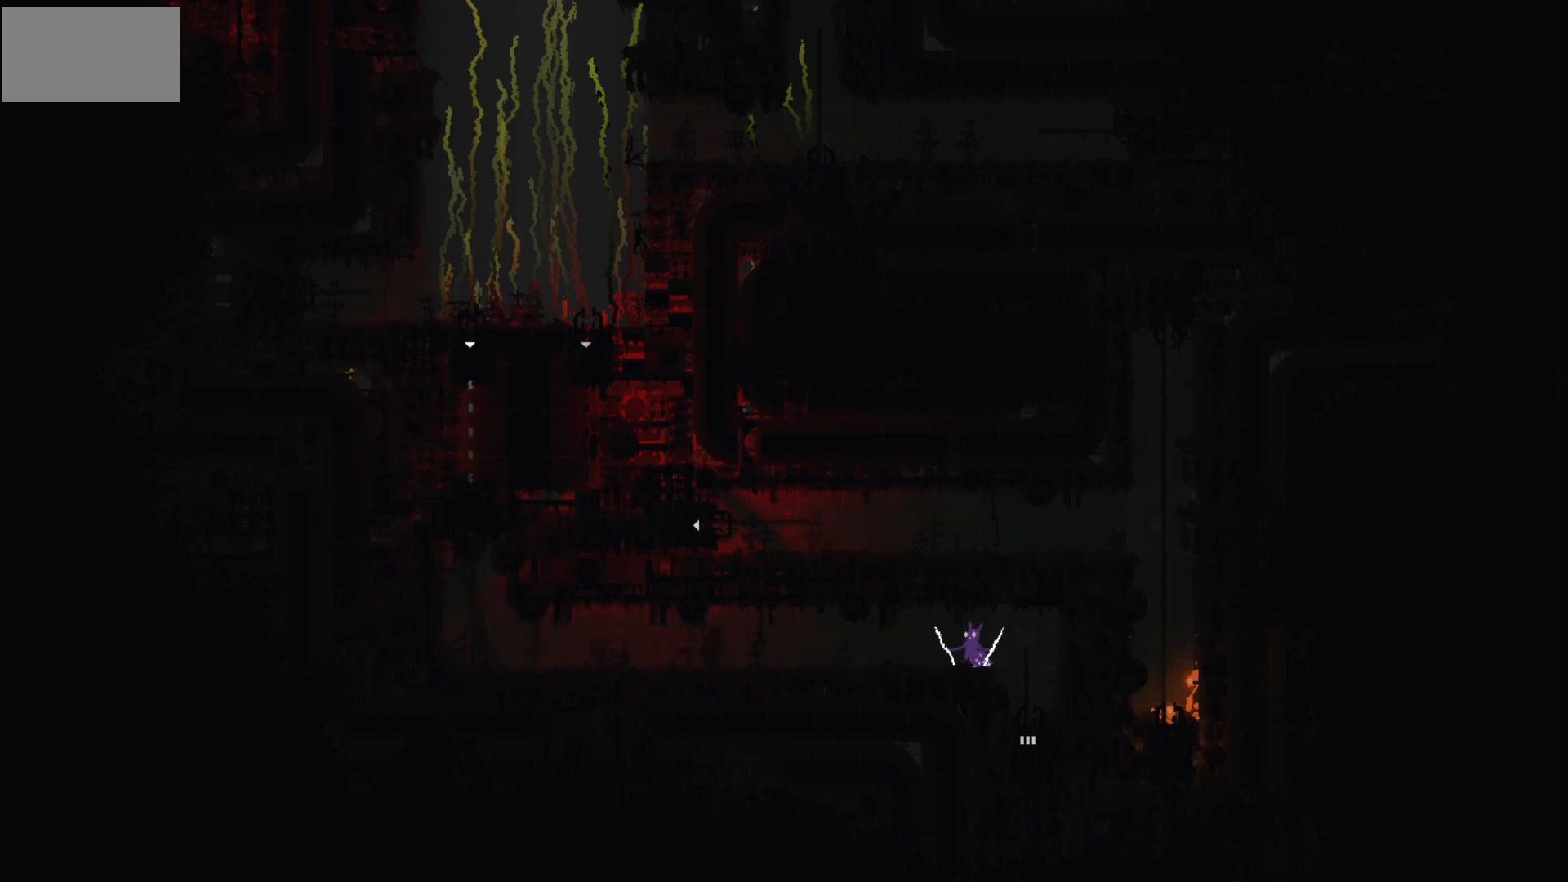
{"keys": ["left"], "mouse_move": "left", "events": [[33, "left", "down"]]}
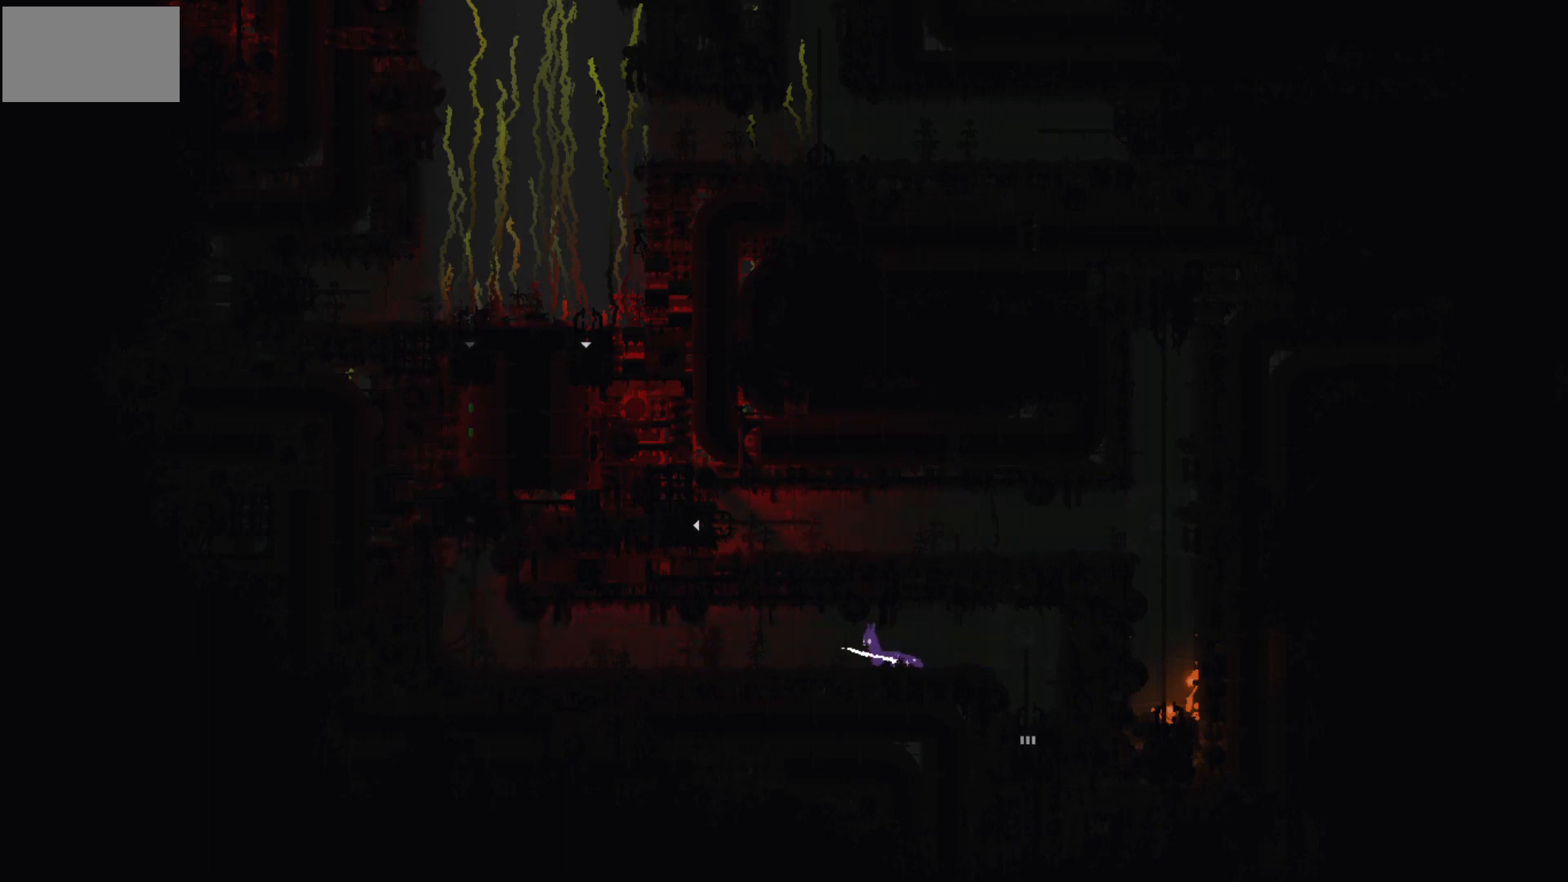
{"keys": ["left"], "mouse_move": "left", "events": []}
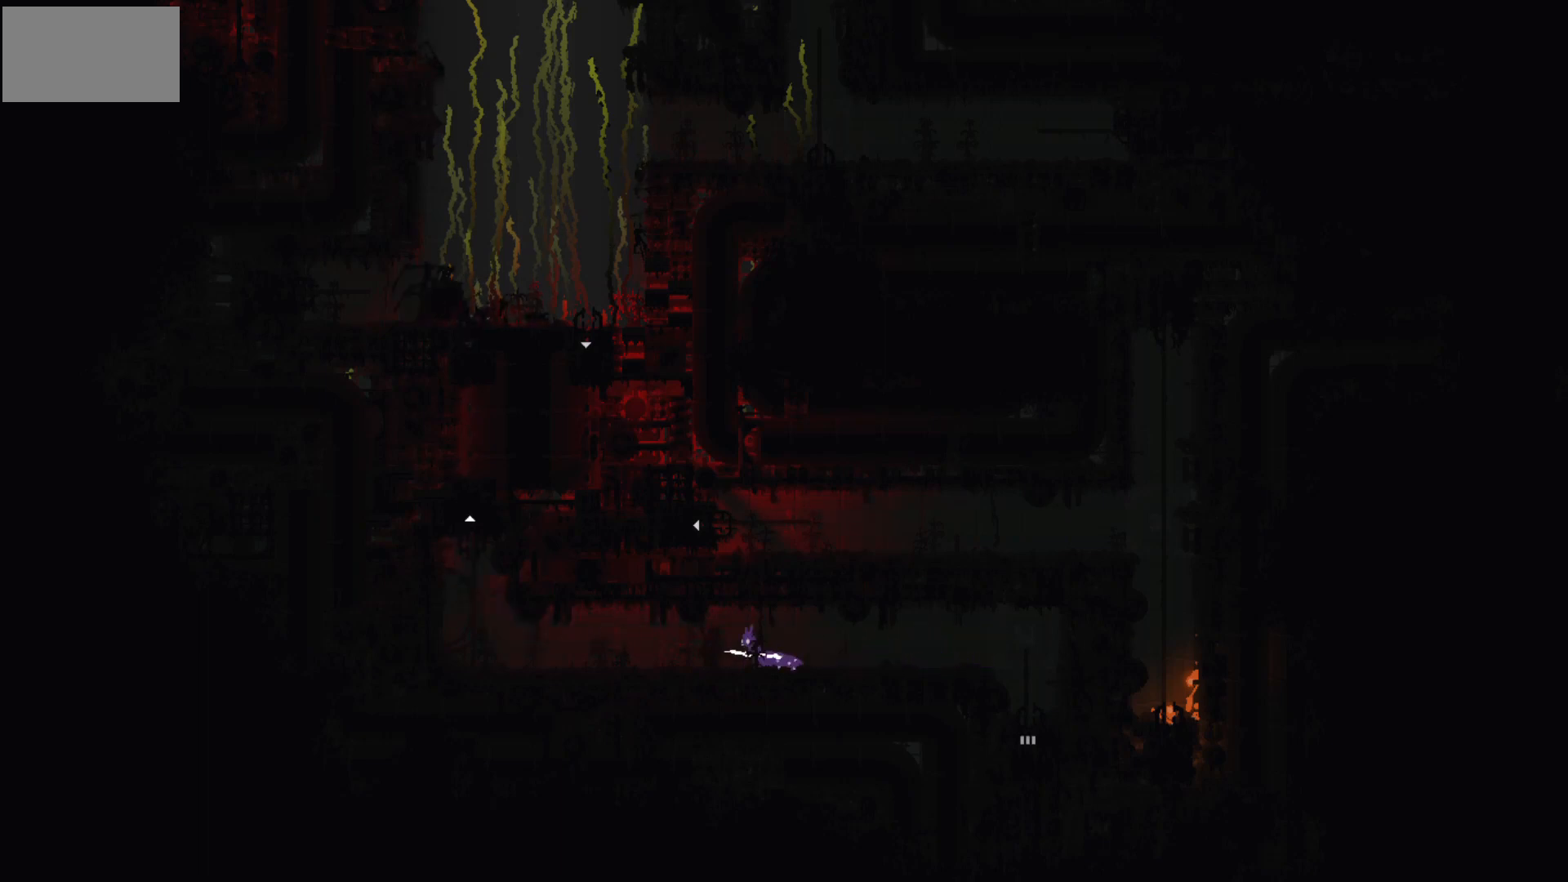
{"keys": ["left"], "mouse_move": "left", "events": []}